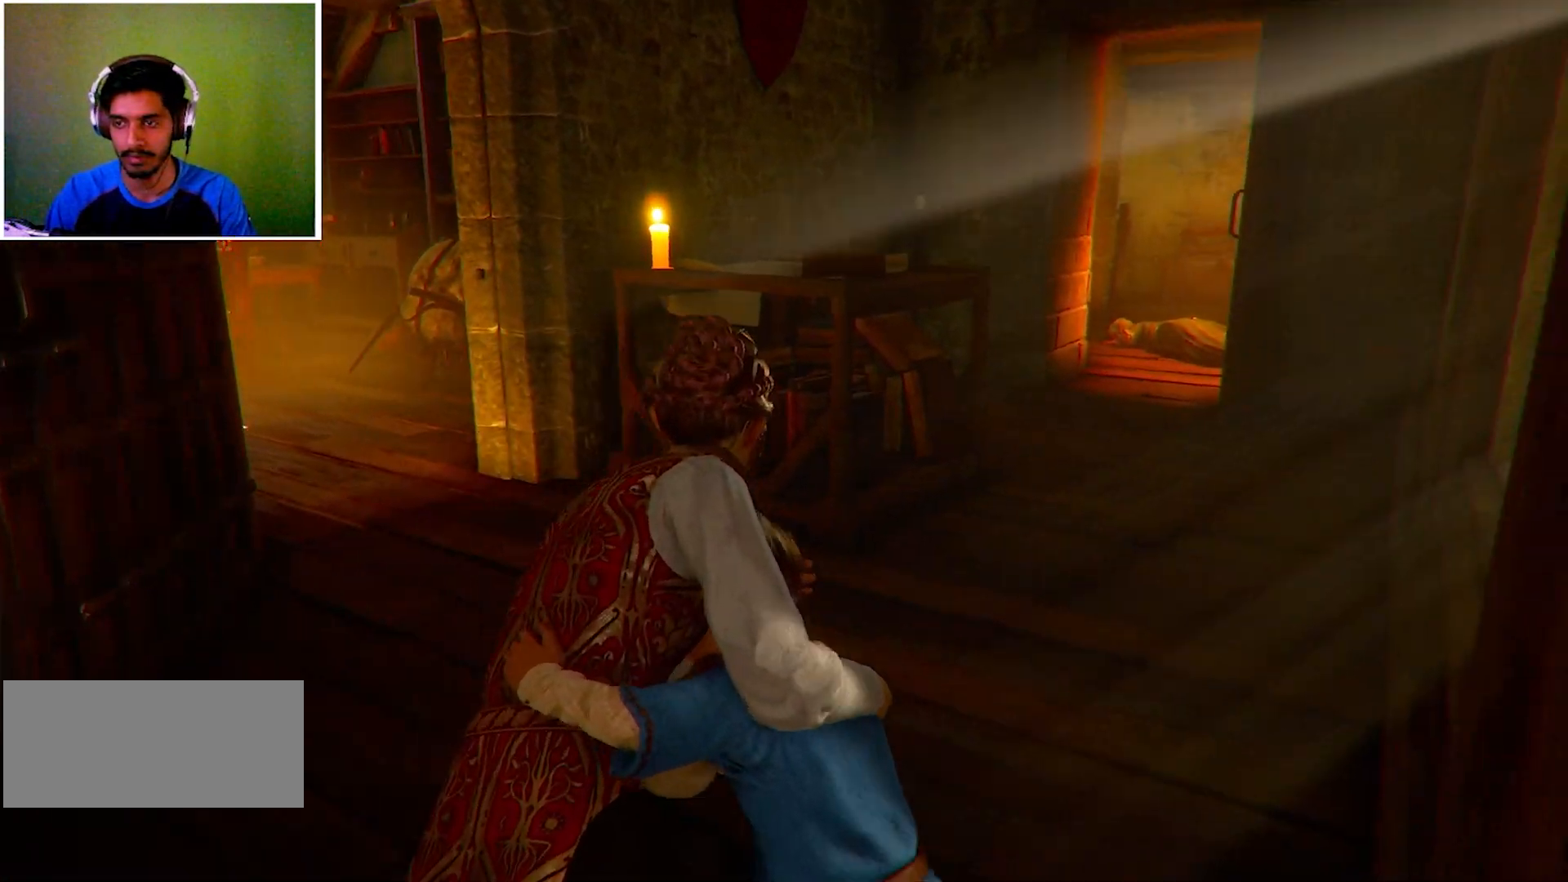
Gameplay with keyboard and mouse; each line is a JSON object with the keys and mouse buttons held at the frame after it. "events" lists presses ("down") and releases ("up") of "a", "ctrl", "d", "e", "q", "s", "shift", "space", "w", "mouse_left", "mouse_wheel", "mouse_right", "mouse_mb4" and "mouse_mb5" between this image and that frame as [ms after this image, input, new state], when the widget could be followed in between. "mouse_left", "mouse_wheel", "mouse_right", "mouse_mb4", "mouse_mb5" = the "left", "wheel", "right", "mb4", "mb5" buttons of the "mouse" list. No other keys are recorded. "wheel" means that the mouse wheel is clicked or scrolled. Mouse movement is not recorded.
{"keys": ["w"], "mouse": [], "events": [[400, "d", "up"]]}
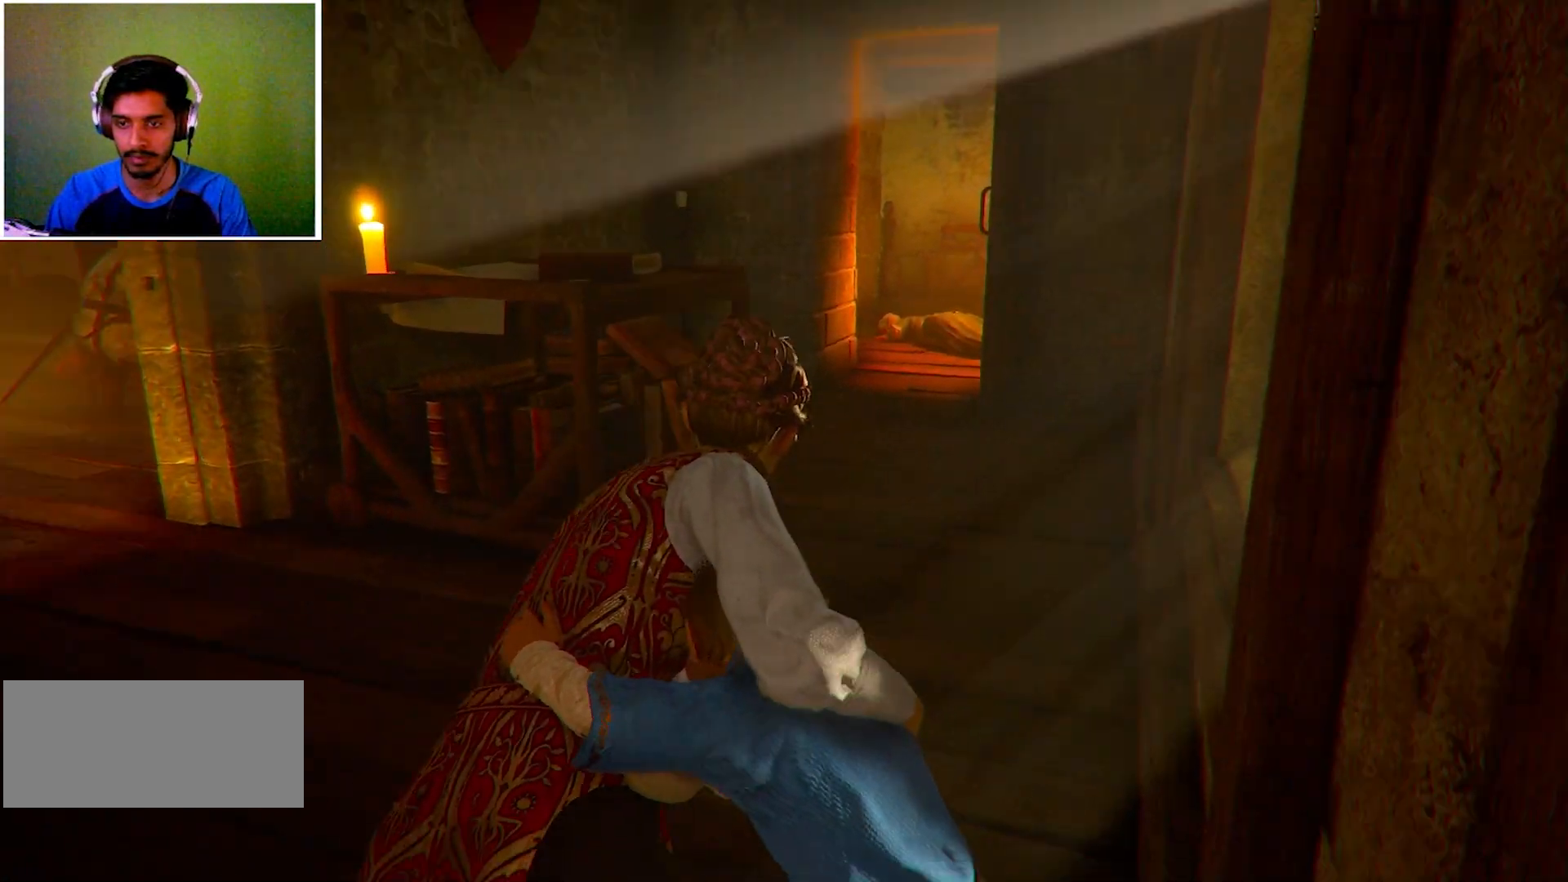
{"keys": ["w"], "mouse": [], "events": []}
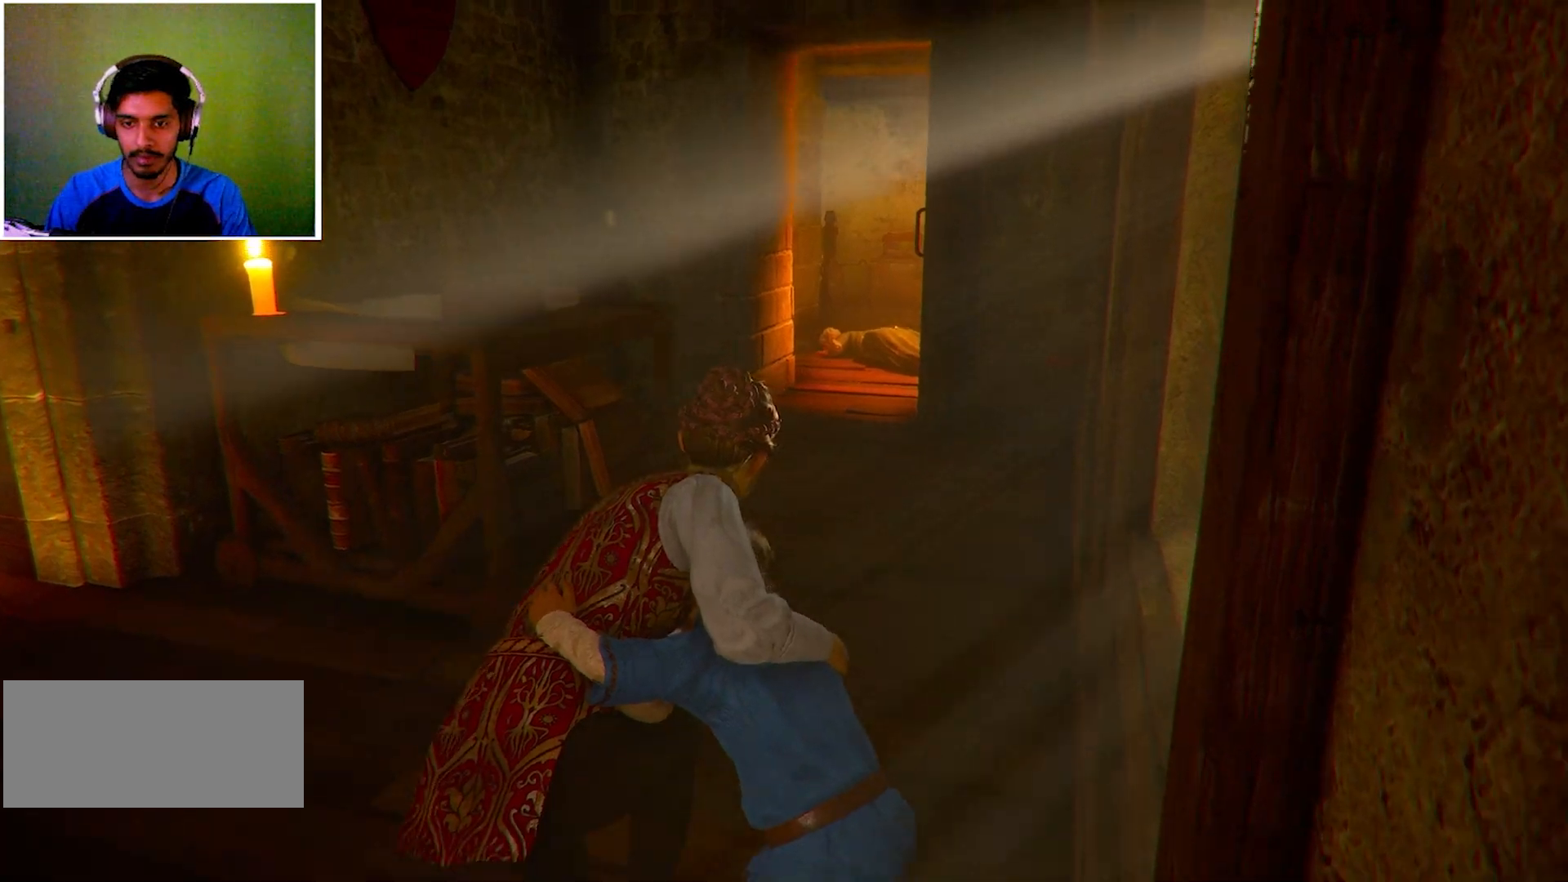
{"keys": ["d", "w"], "mouse": [], "events": [[200, "d", "down"]]}
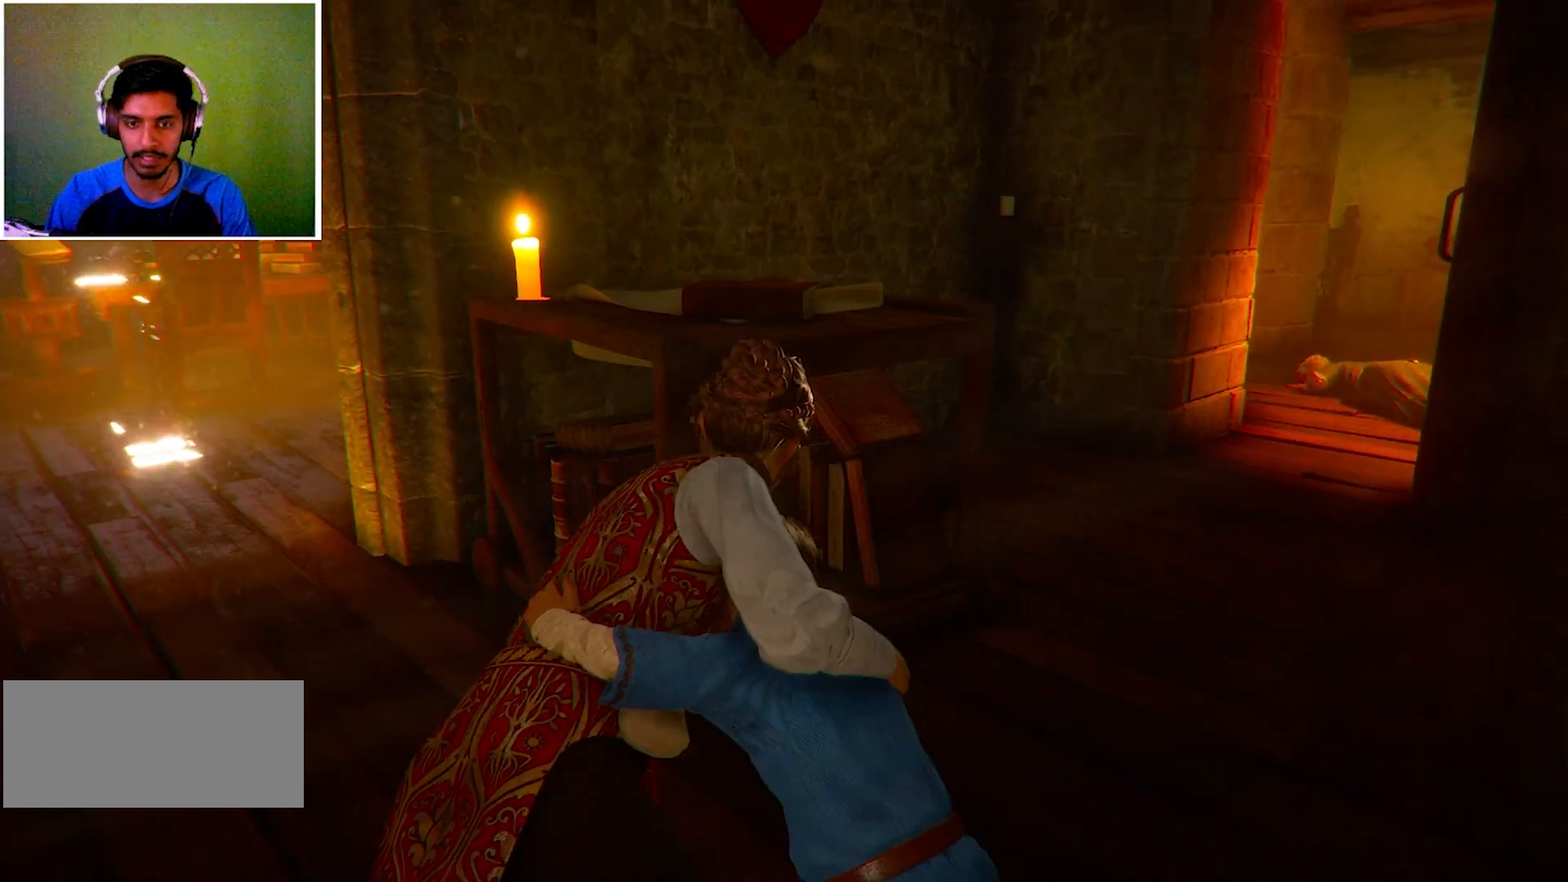
{"keys": ["d", "w"], "mouse": [], "events": []}
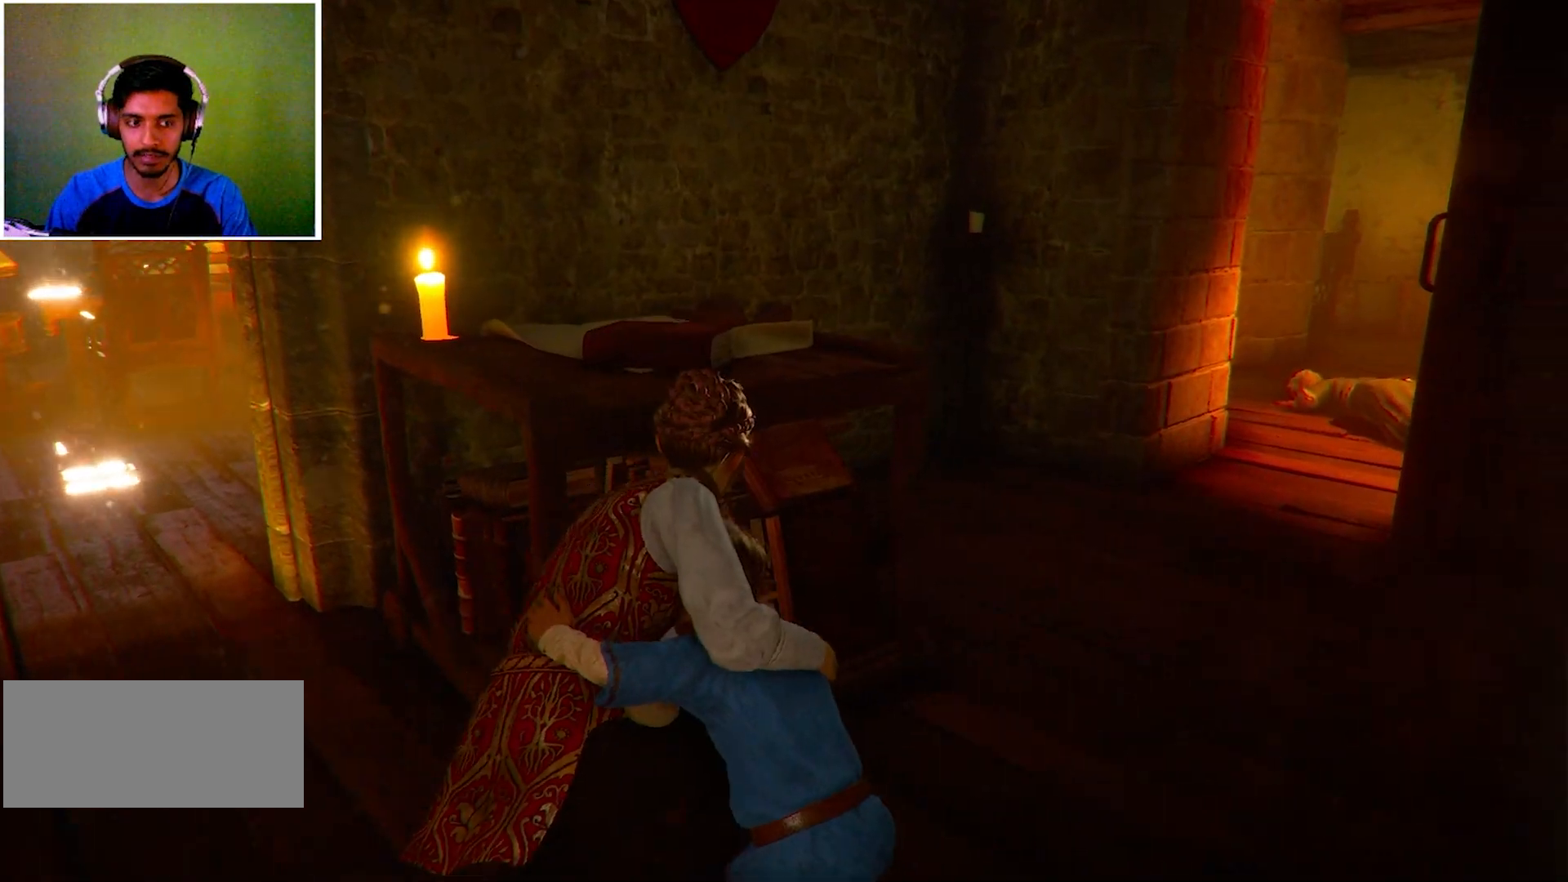
{"keys": ["w"], "mouse": [], "events": [[100, "d", "up"]]}
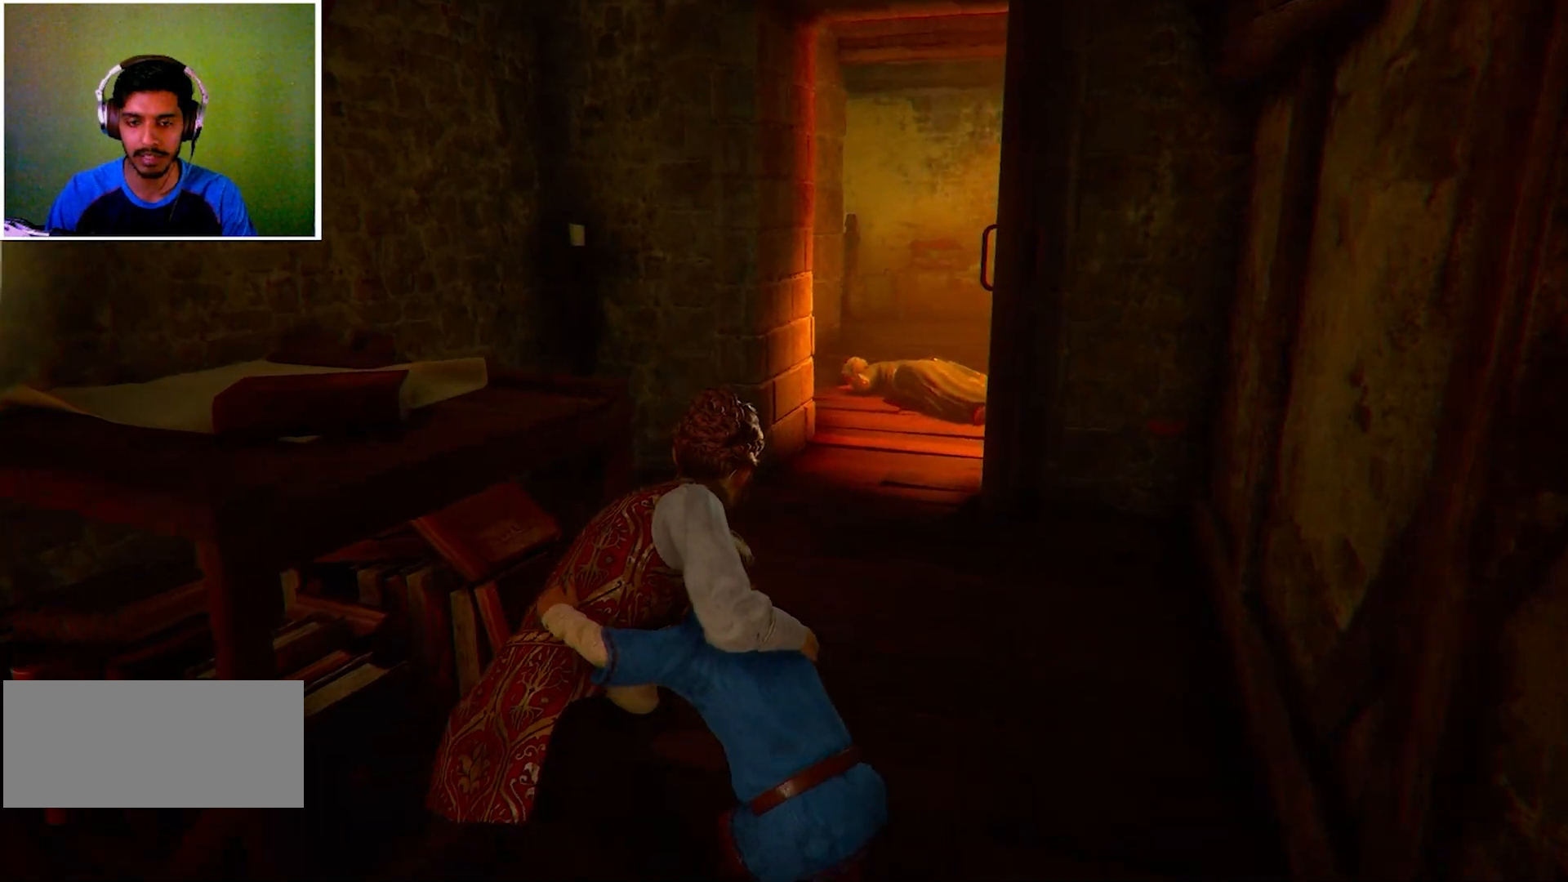
{"keys": ["w"], "mouse": [], "events": []}
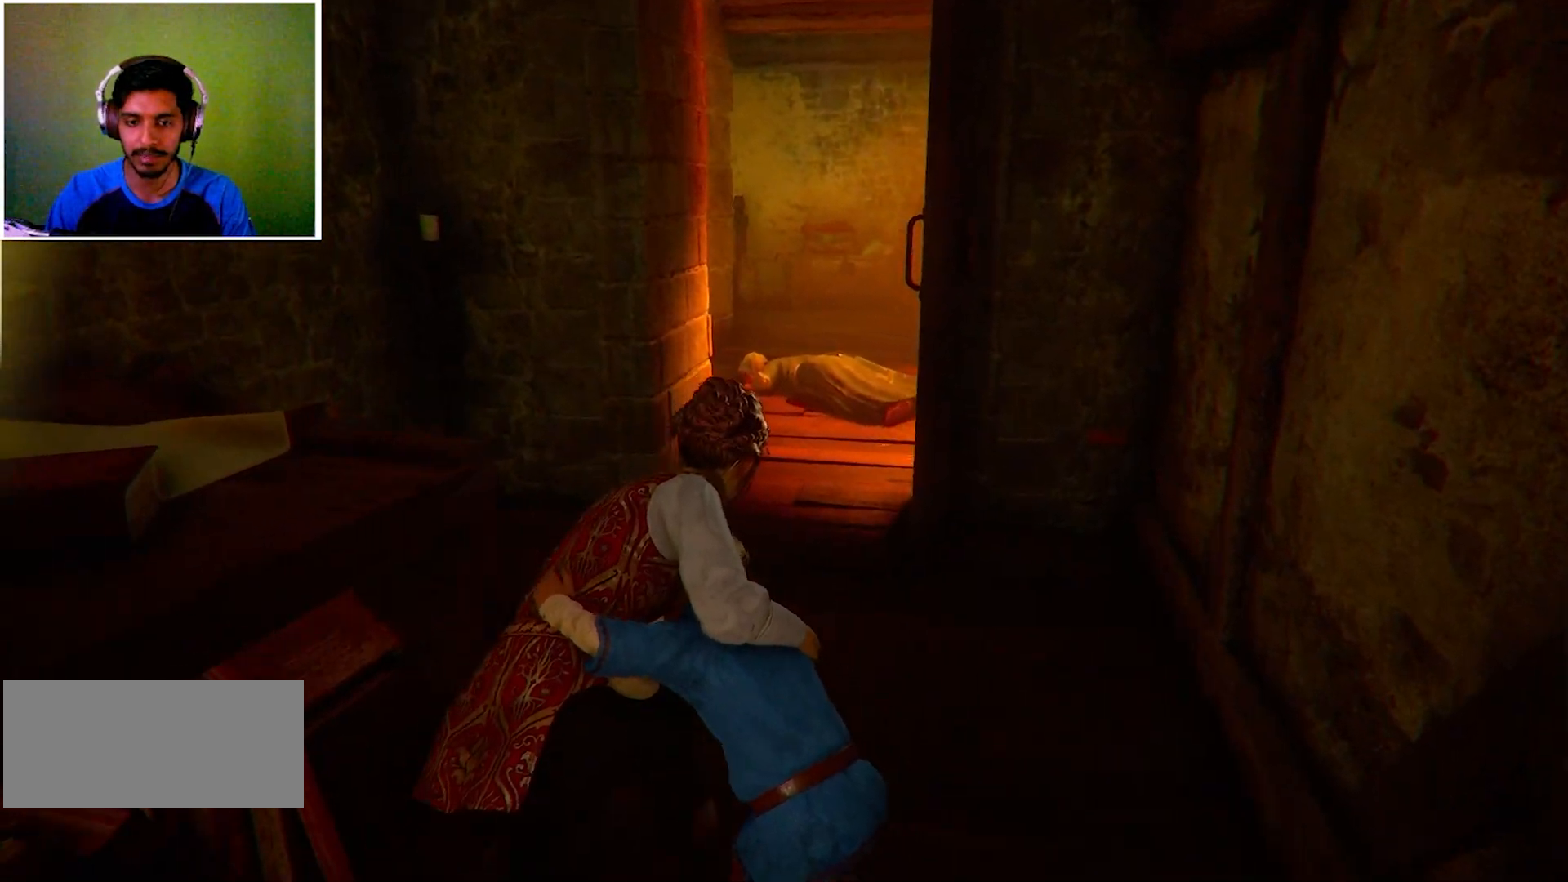
{"keys": ["w"], "mouse": [], "events": []}
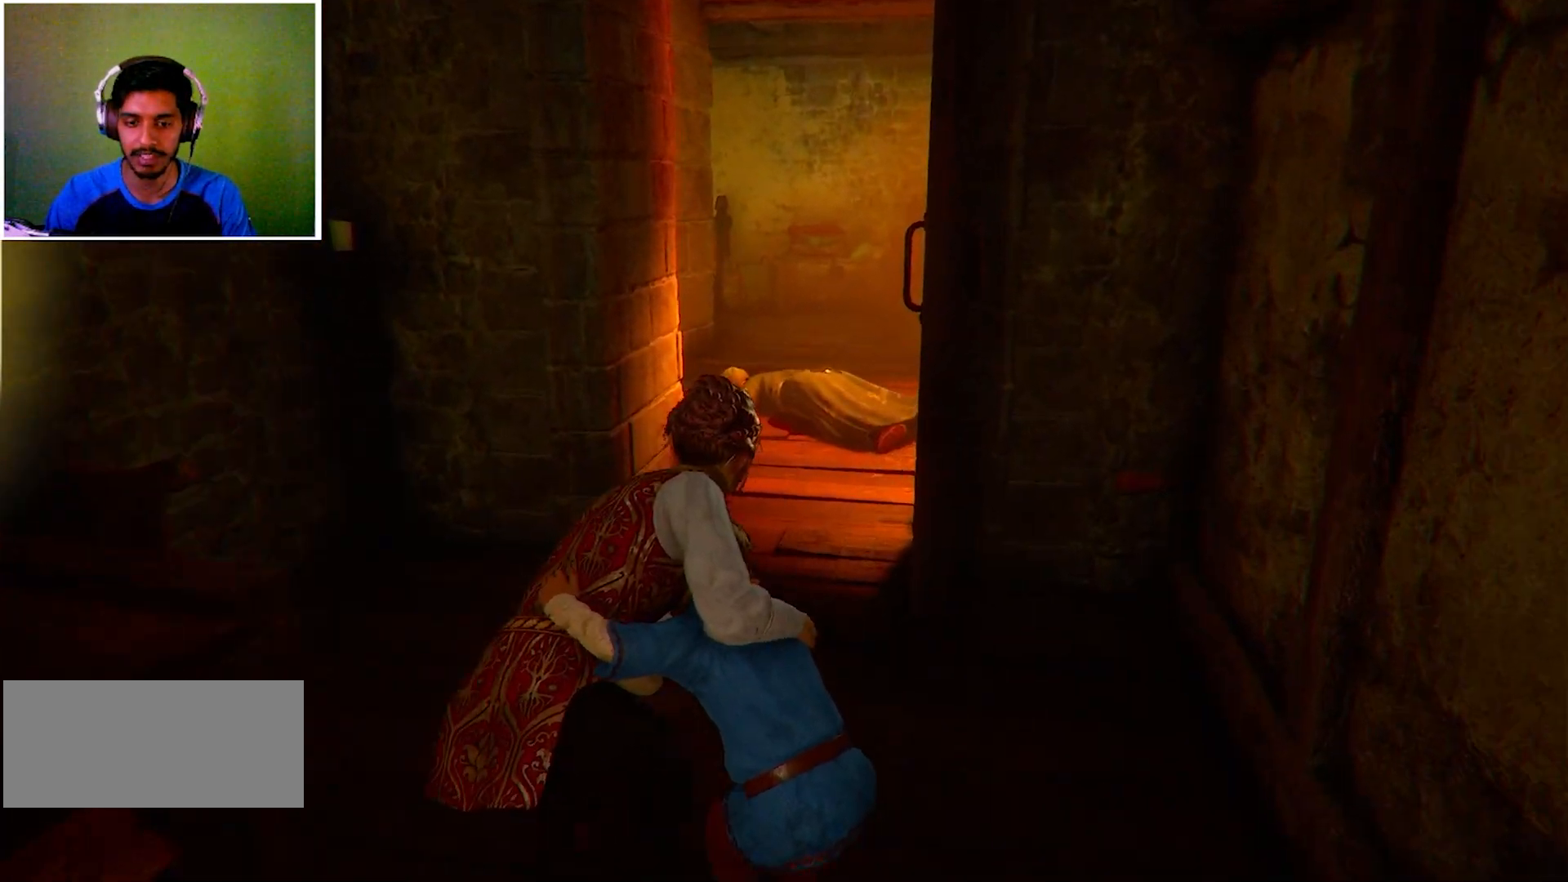
{"keys": ["w"], "mouse": [], "events": []}
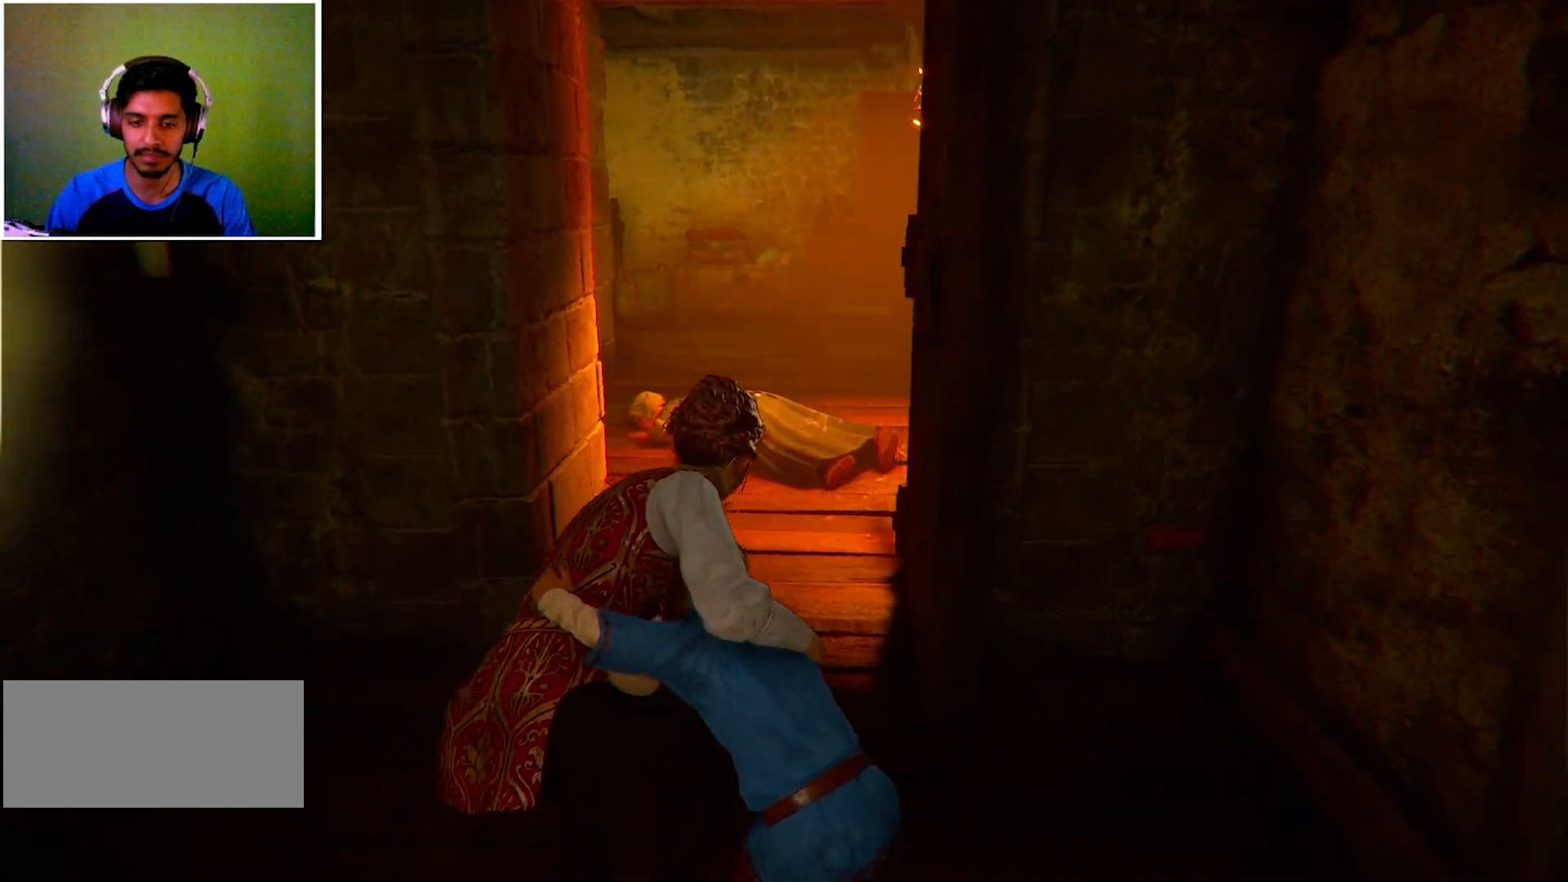
{"keys": ["w"], "mouse": [], "events": [[267, "a", "down"], [434, "a", "up"]]}
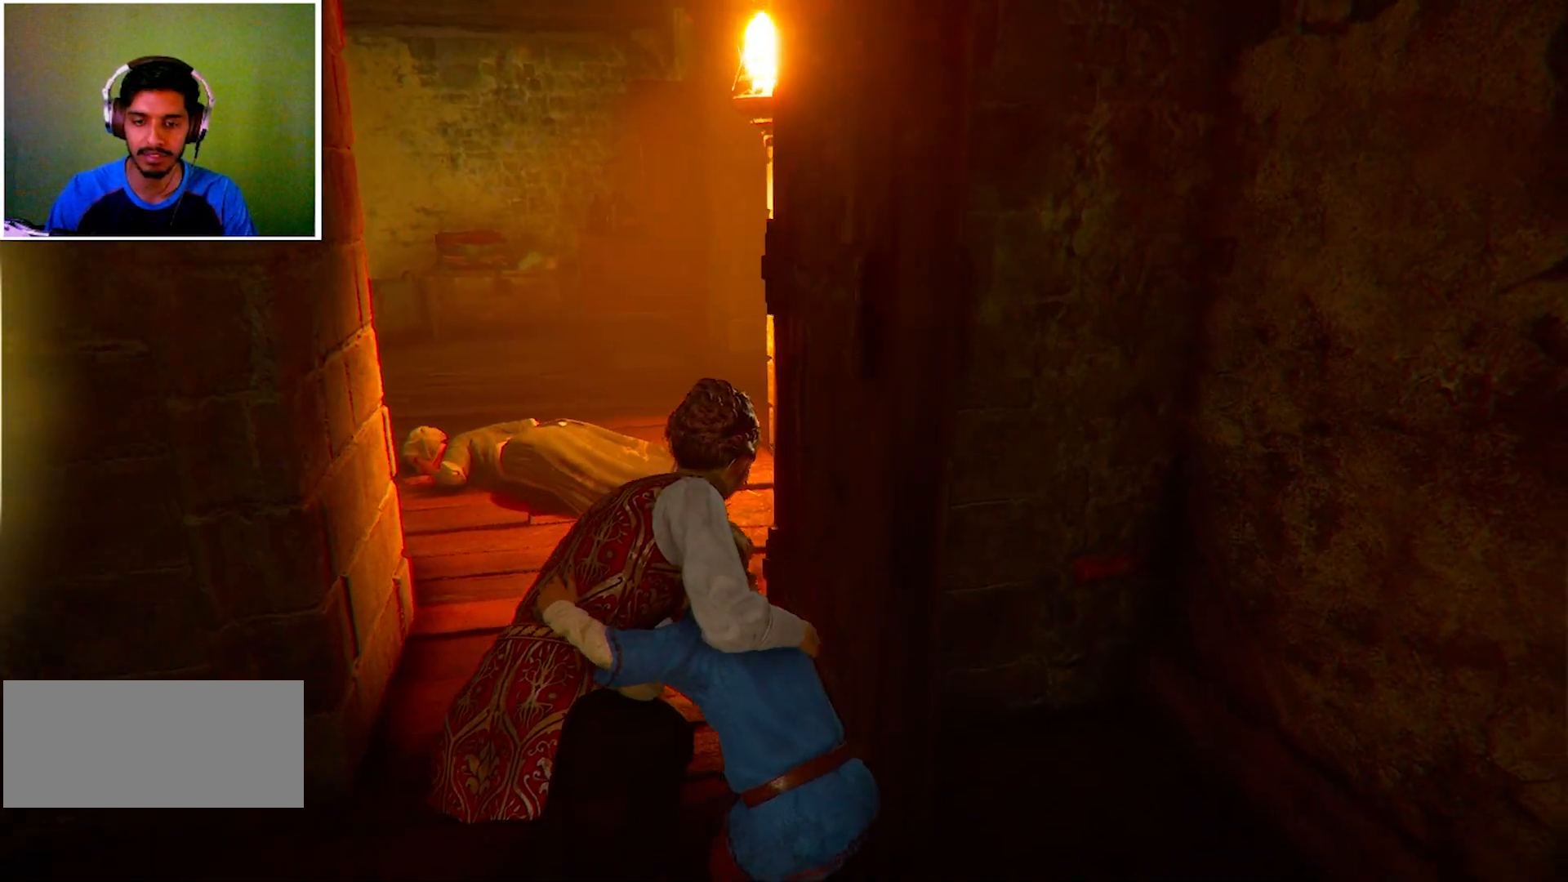
{"keys": ["w"], "mouse": [], "events": [[133, "a", "down"], [467, "a", "up"]]}
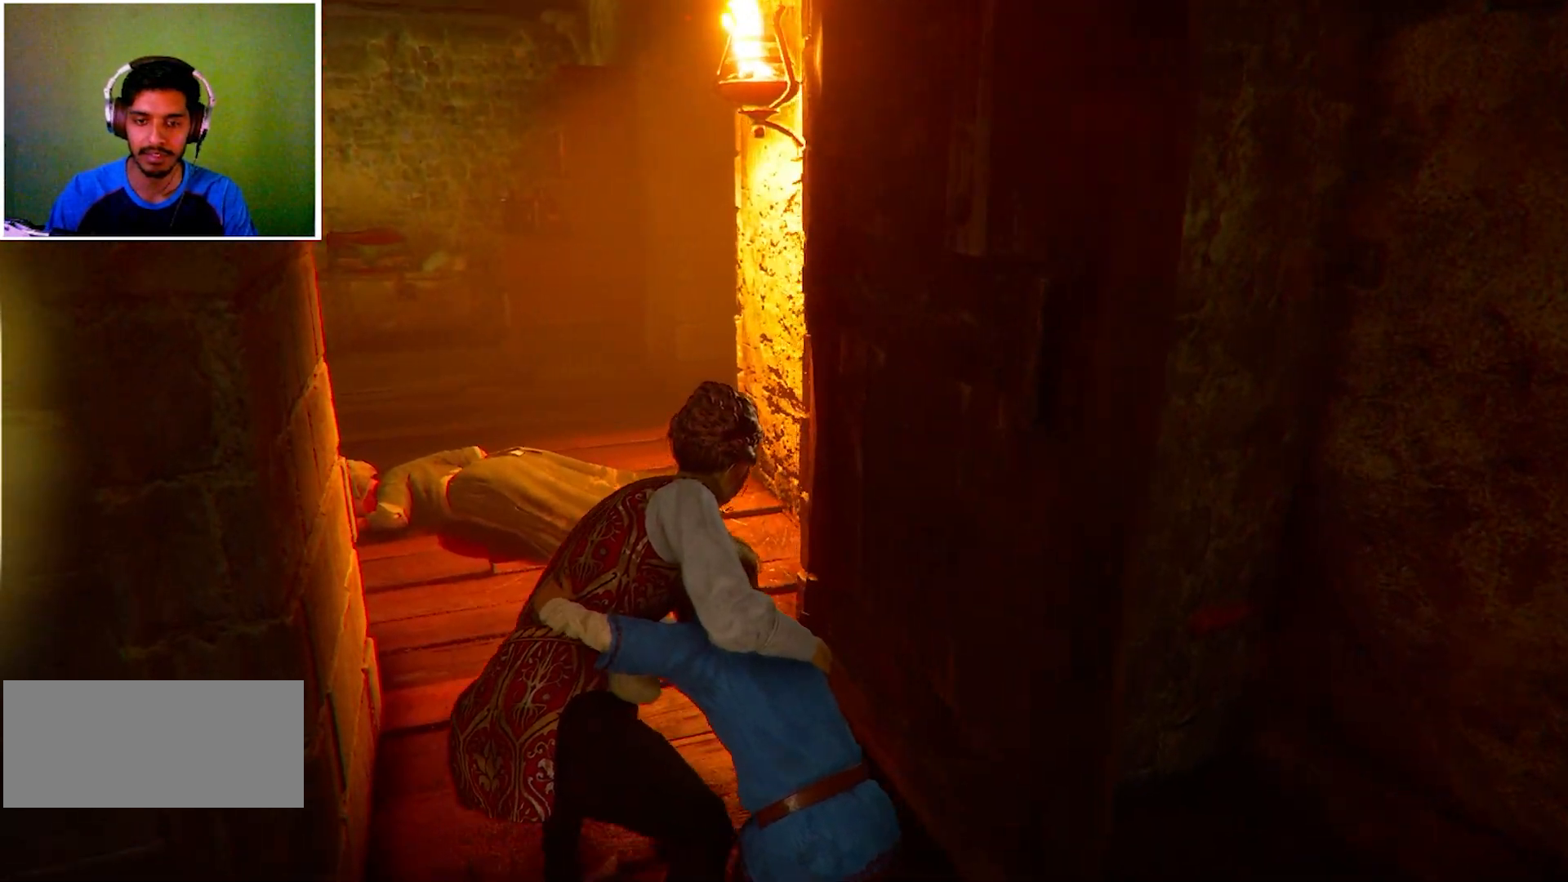
{"keys": ["w"], "mouse": [], "events": [[167, "a", "down"], [300, "a", "up"]]}
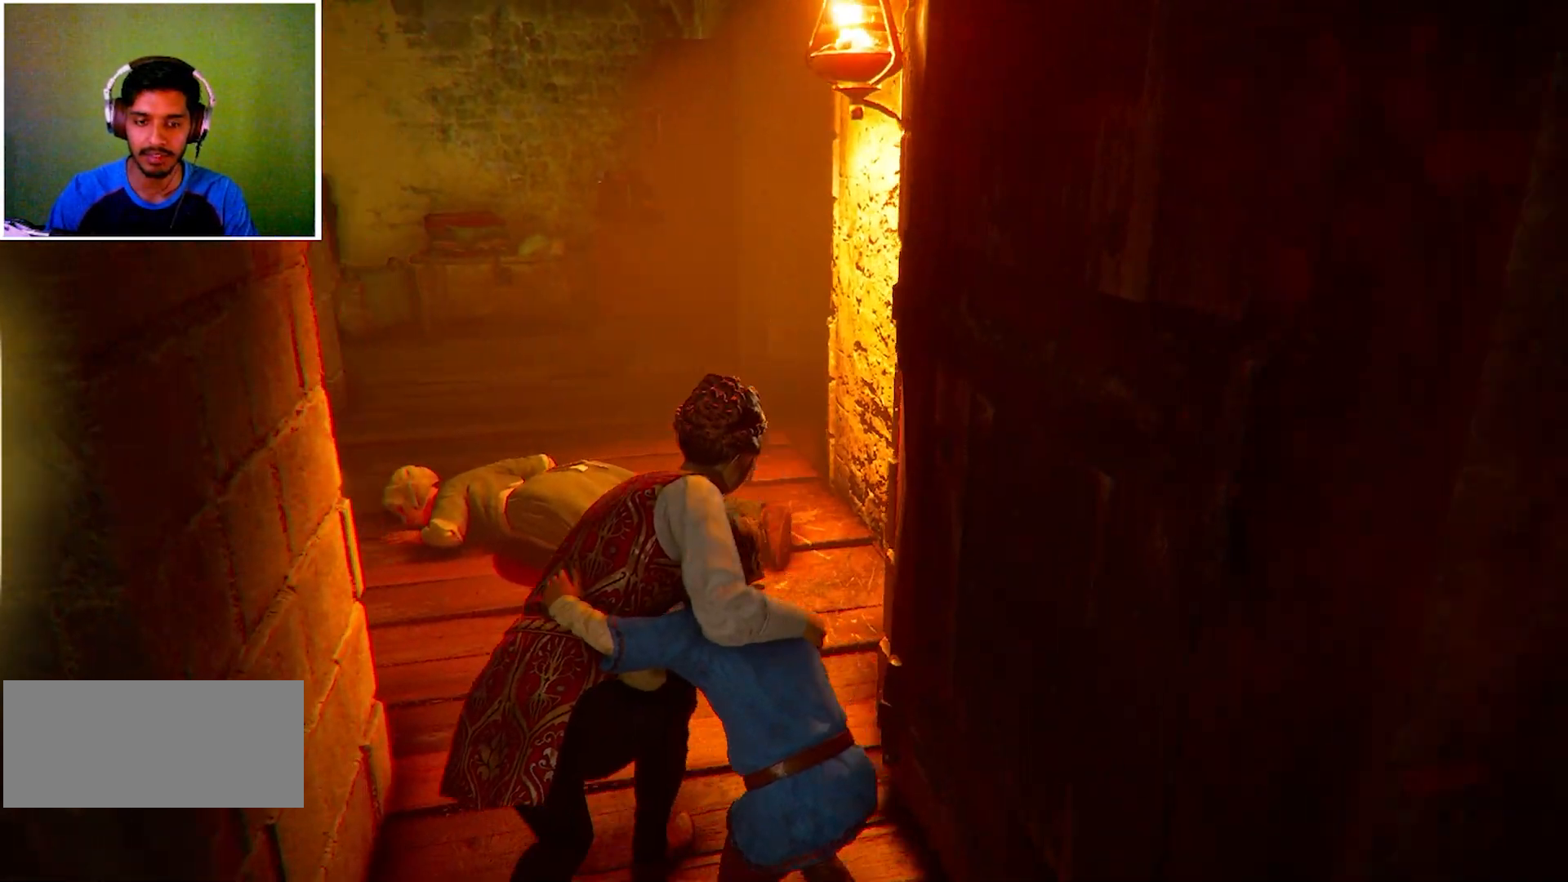
{"keys": ["d", "w"], "mouse": [], "events": [[400, "d", "down"]]}
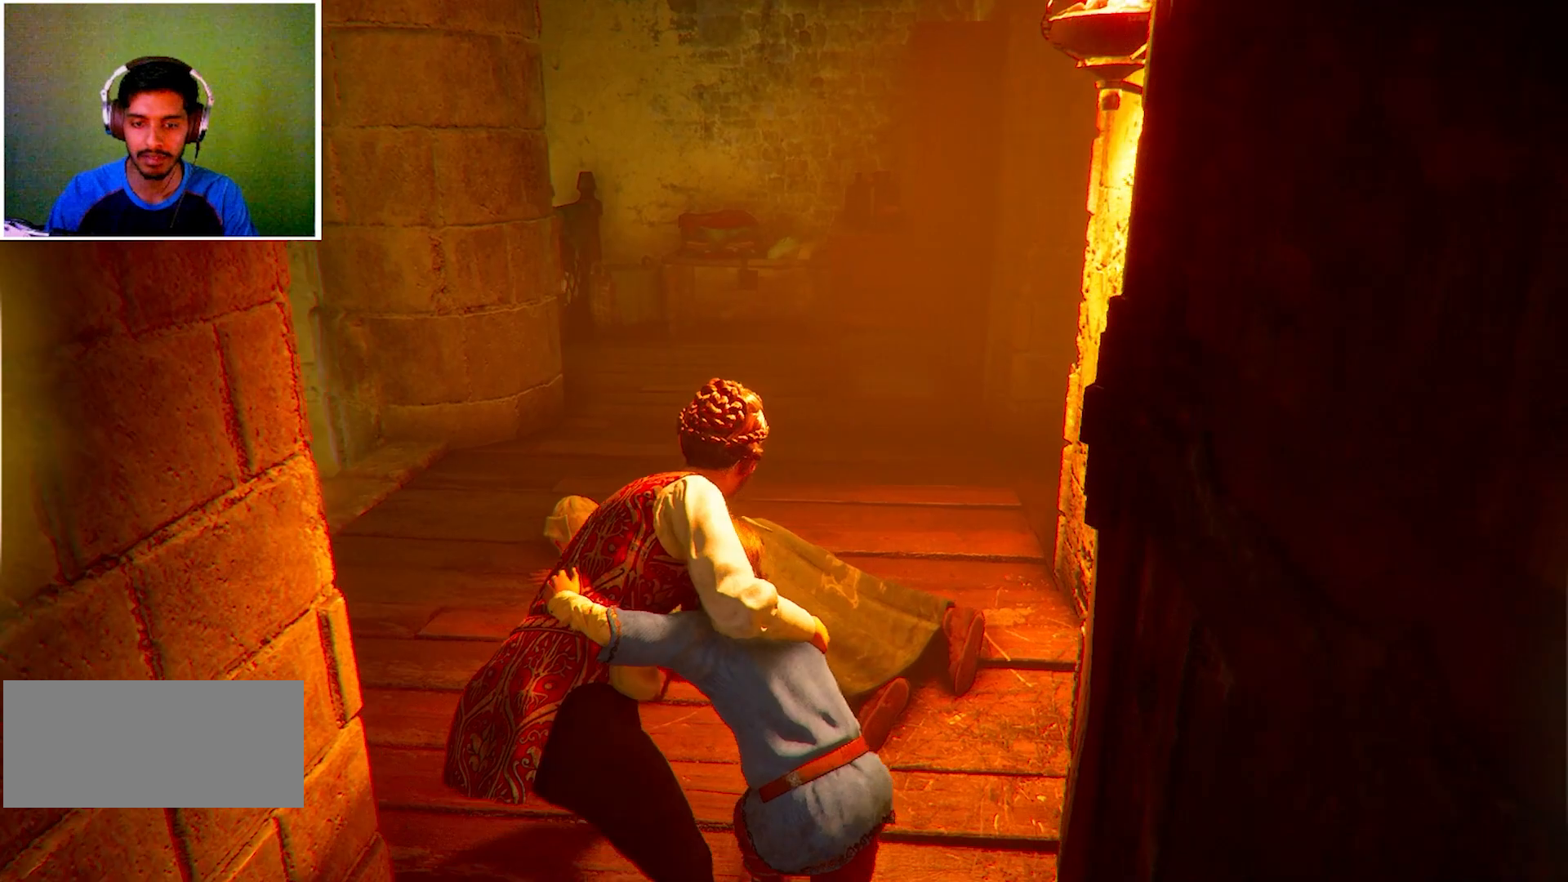
{"keys": ["d", "w"], "mouse": [], "events": []}
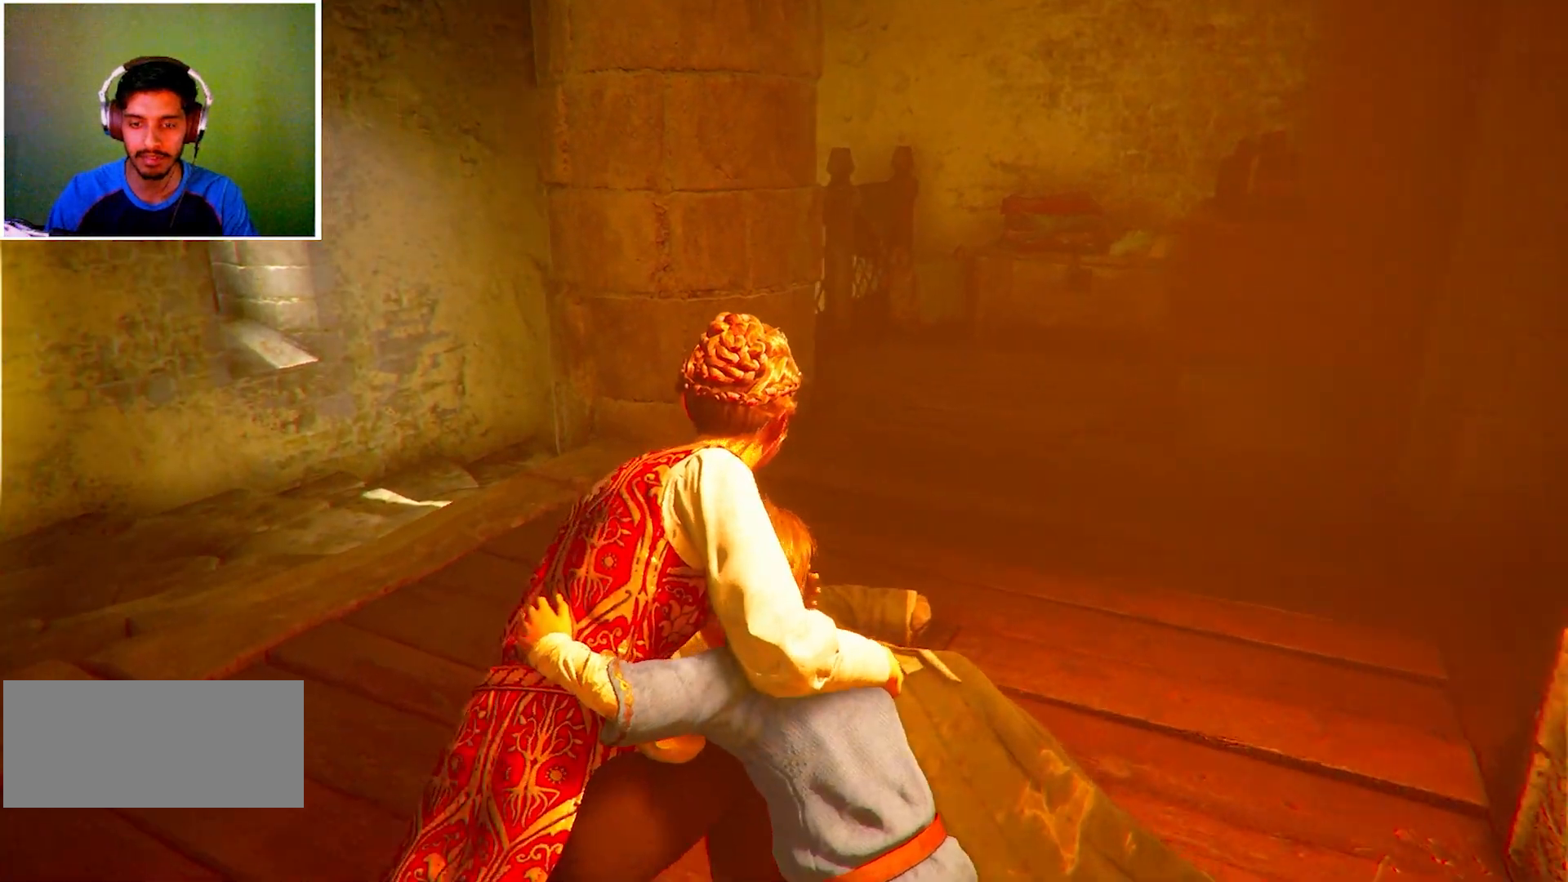
{"keys": ["a", "w"], "mouse": [], "events": [[266, "d", "up"], [367, "a", "down"]]}
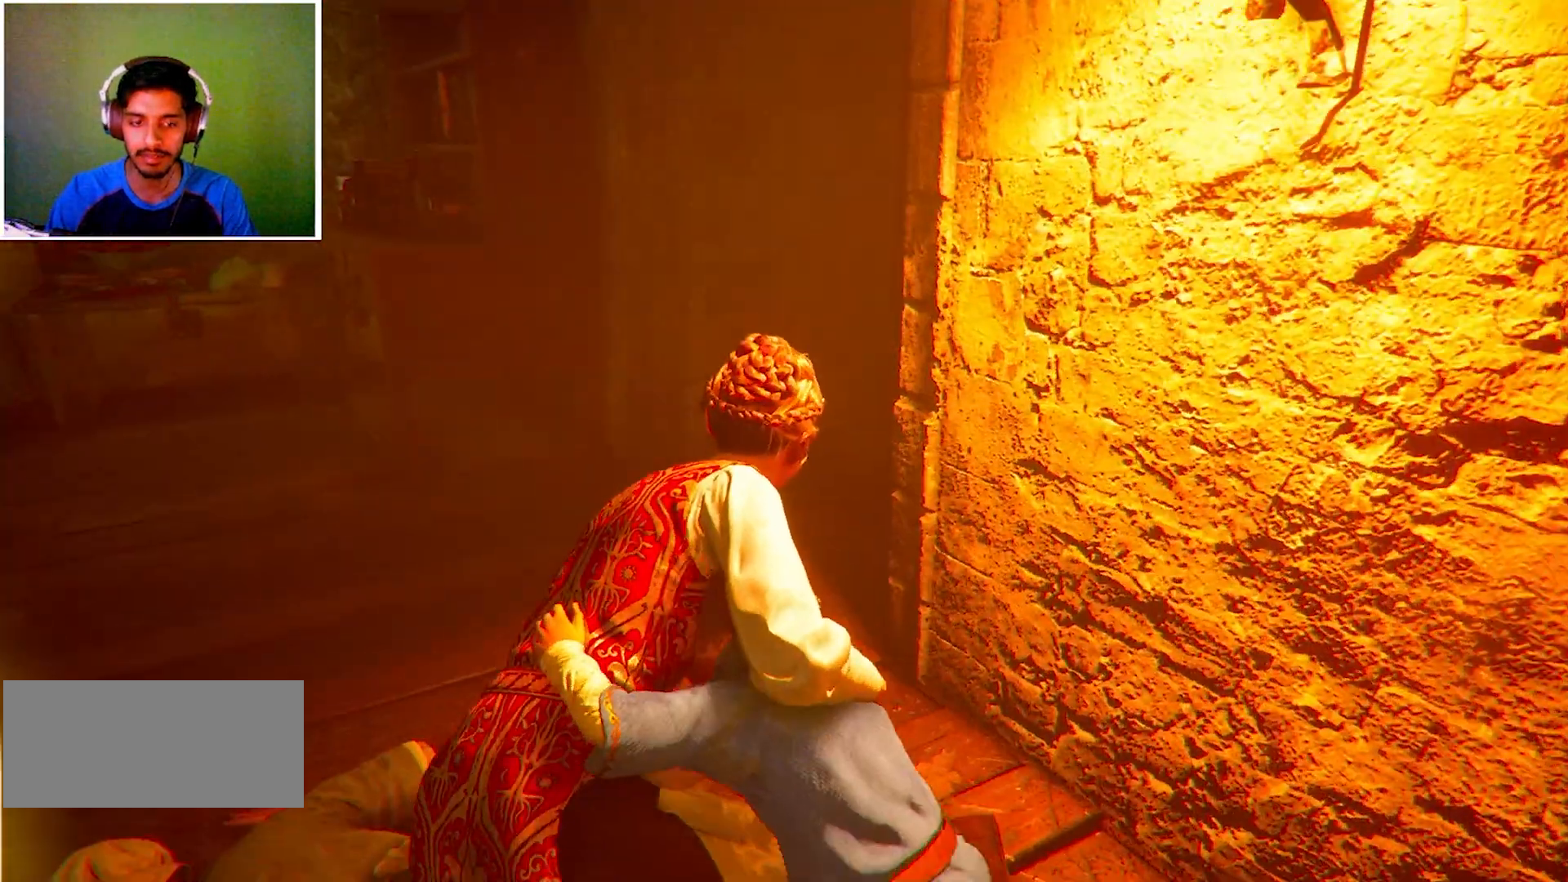
{"keys": ["a", "w"], "mouse": [], "events": []}
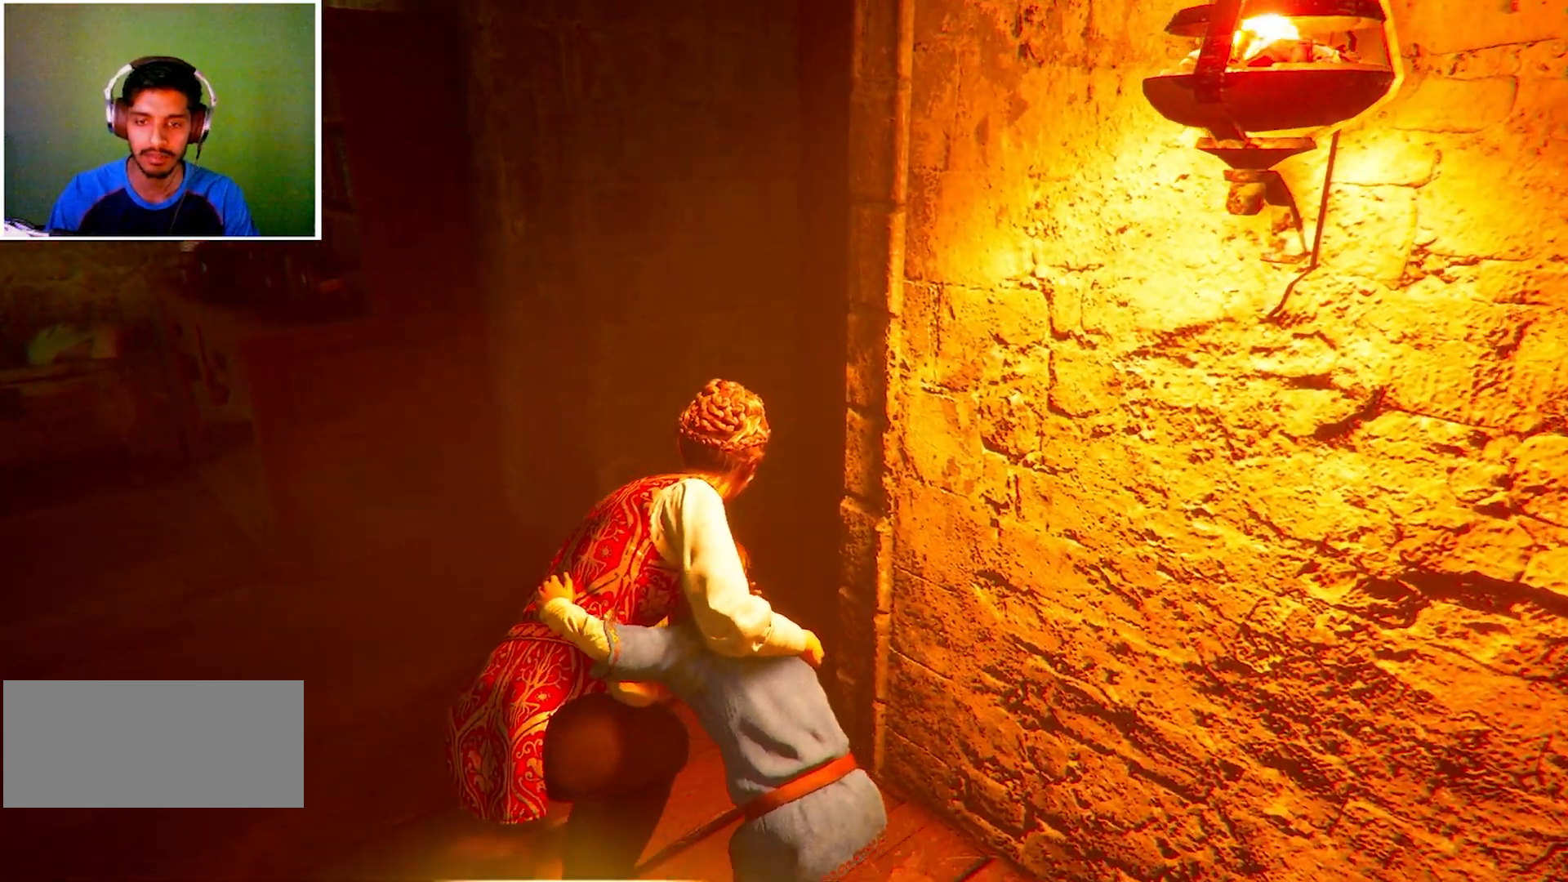
{"keys": ["a"], "mouse": [], "events": [[300, "w", "up"]]}
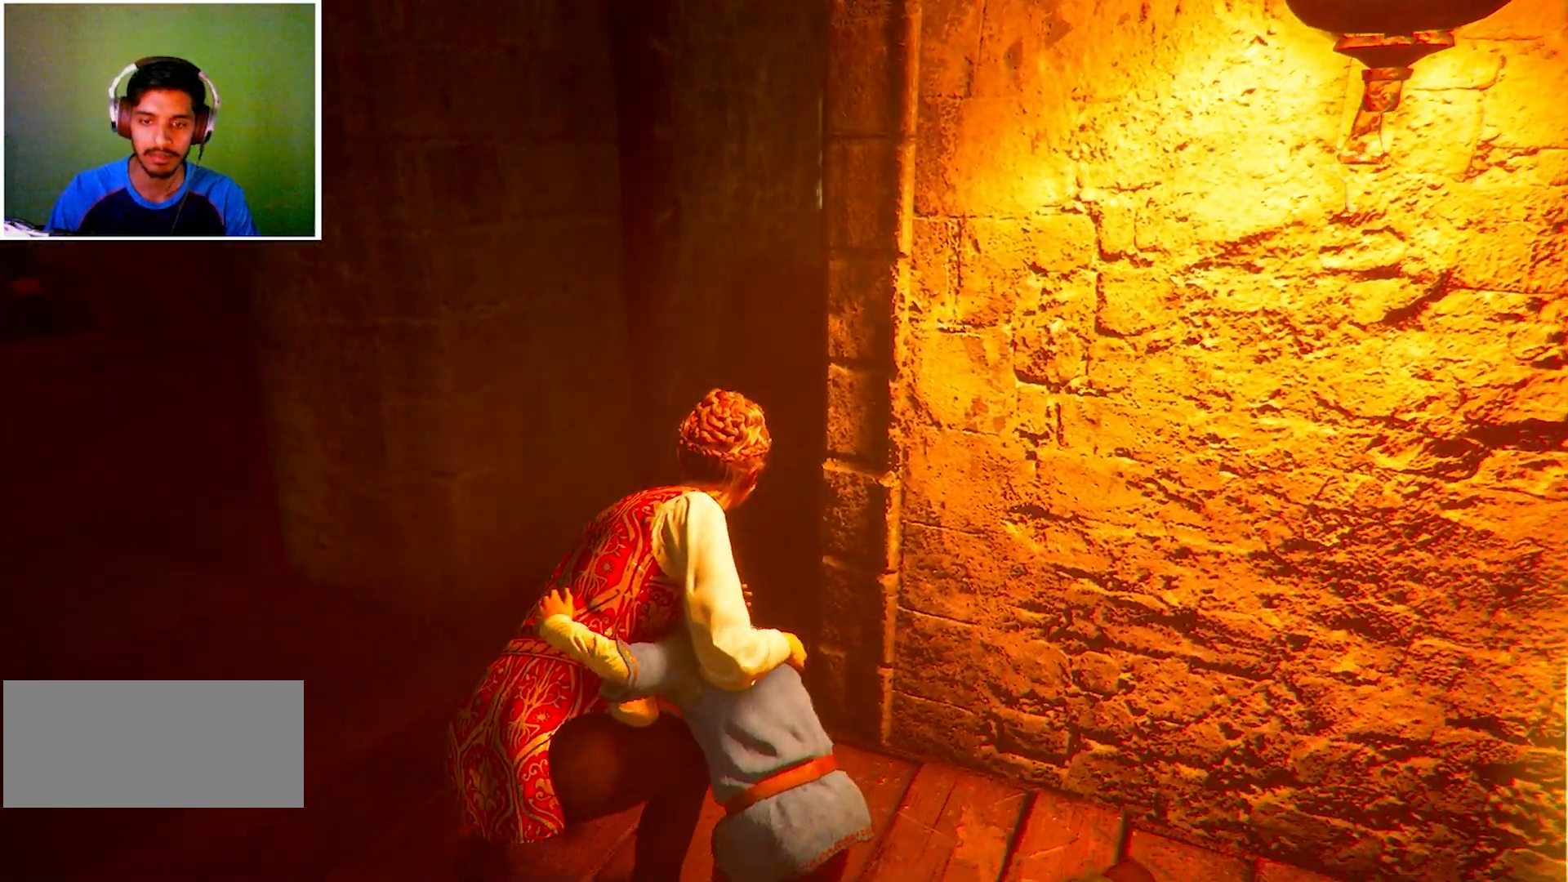
{"keys": ["s"], "mouse": [], "events": [[100, "s", "down"], [267, "a", "up"]]}
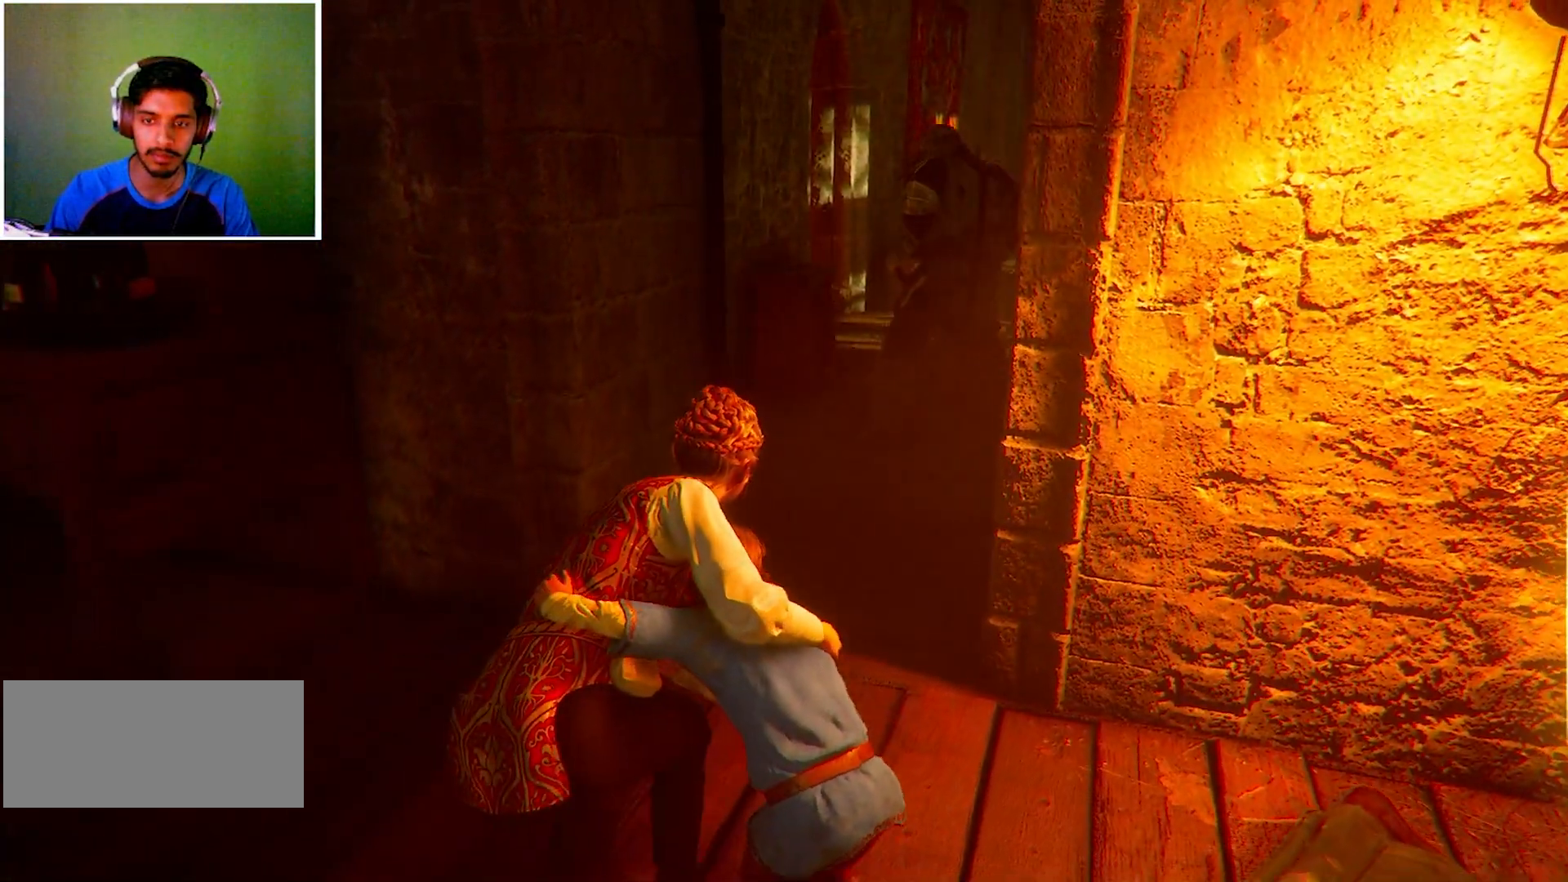
{"keys": ["d", "s"], "mouse": [], "events": [[133, "d", "down"]]}
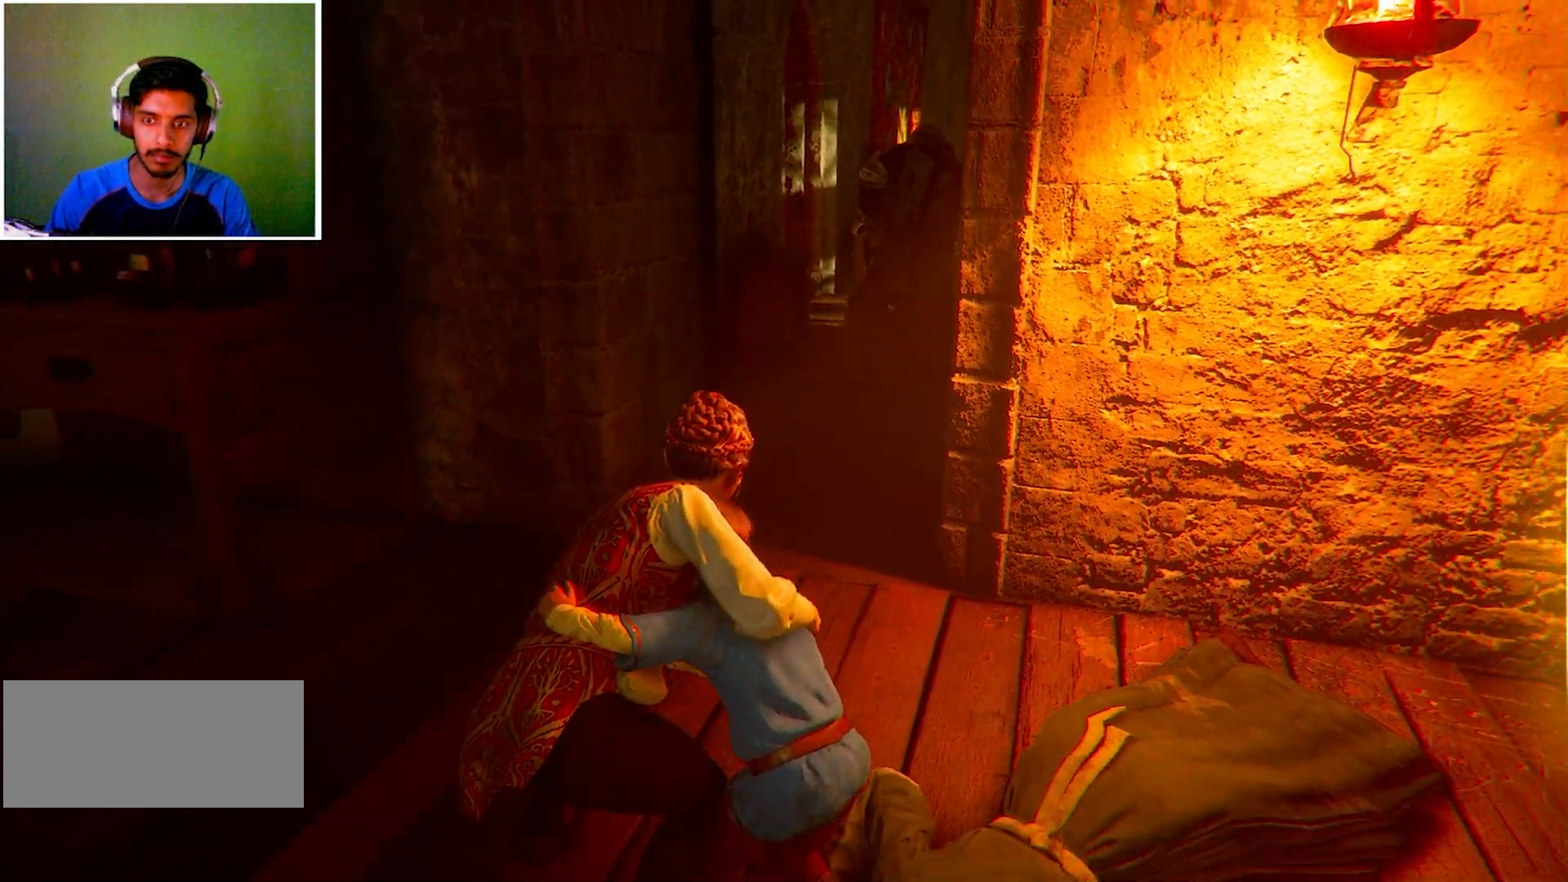
{"keys": ["s"], "mouse": [], "events": [[267, "d", "up"]]}
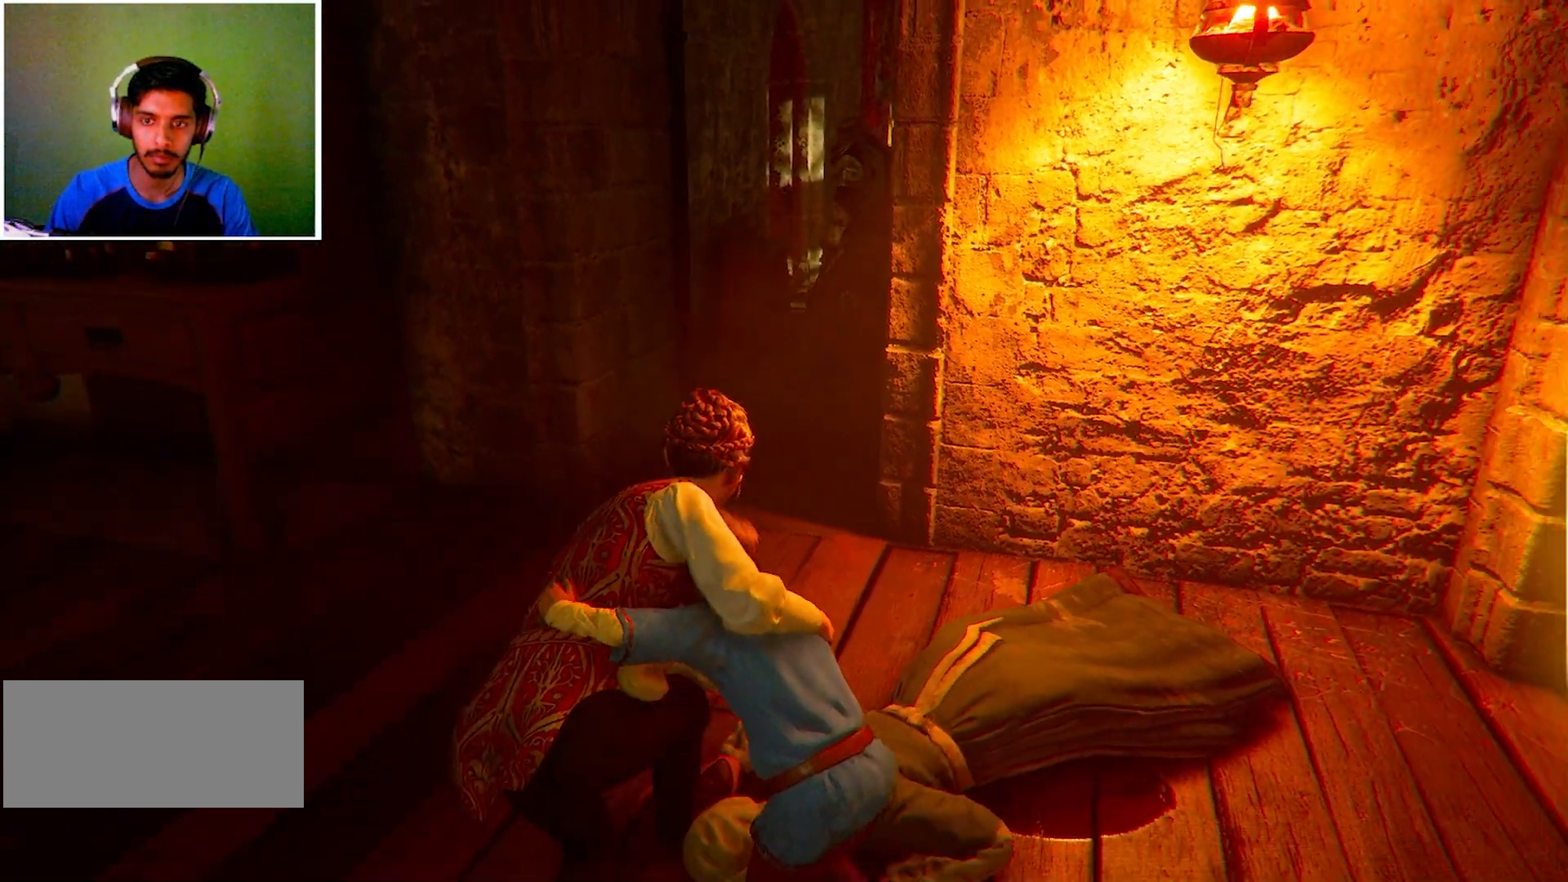
{"keys": ["s"], "mouse": [], "events": []}
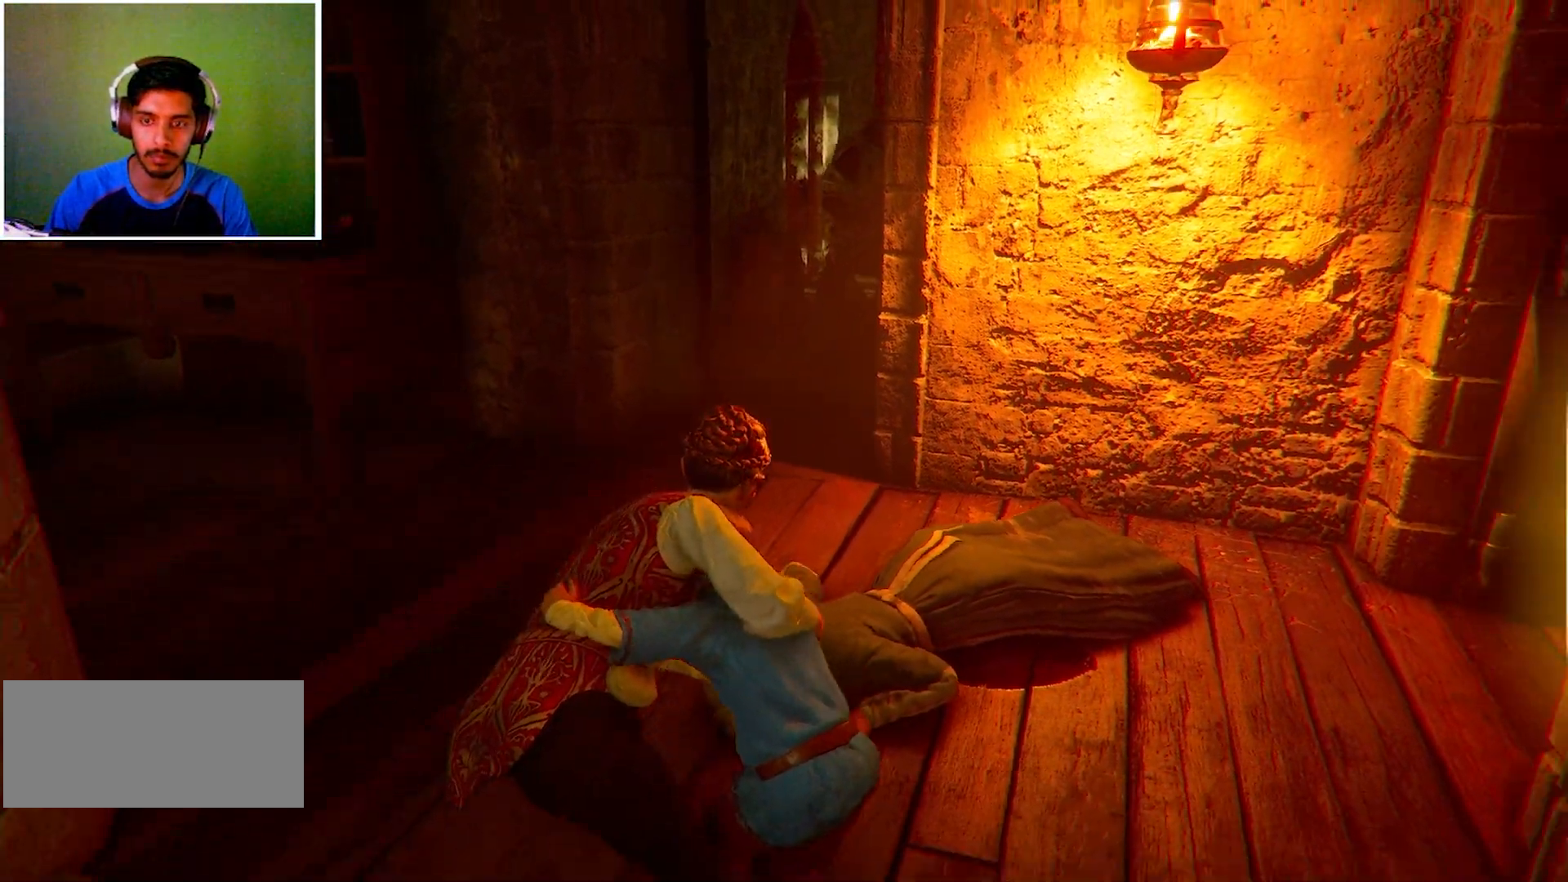
{"keys": ["a", "s"], "mouse": [], "events": [[467, "a", "down"]]}
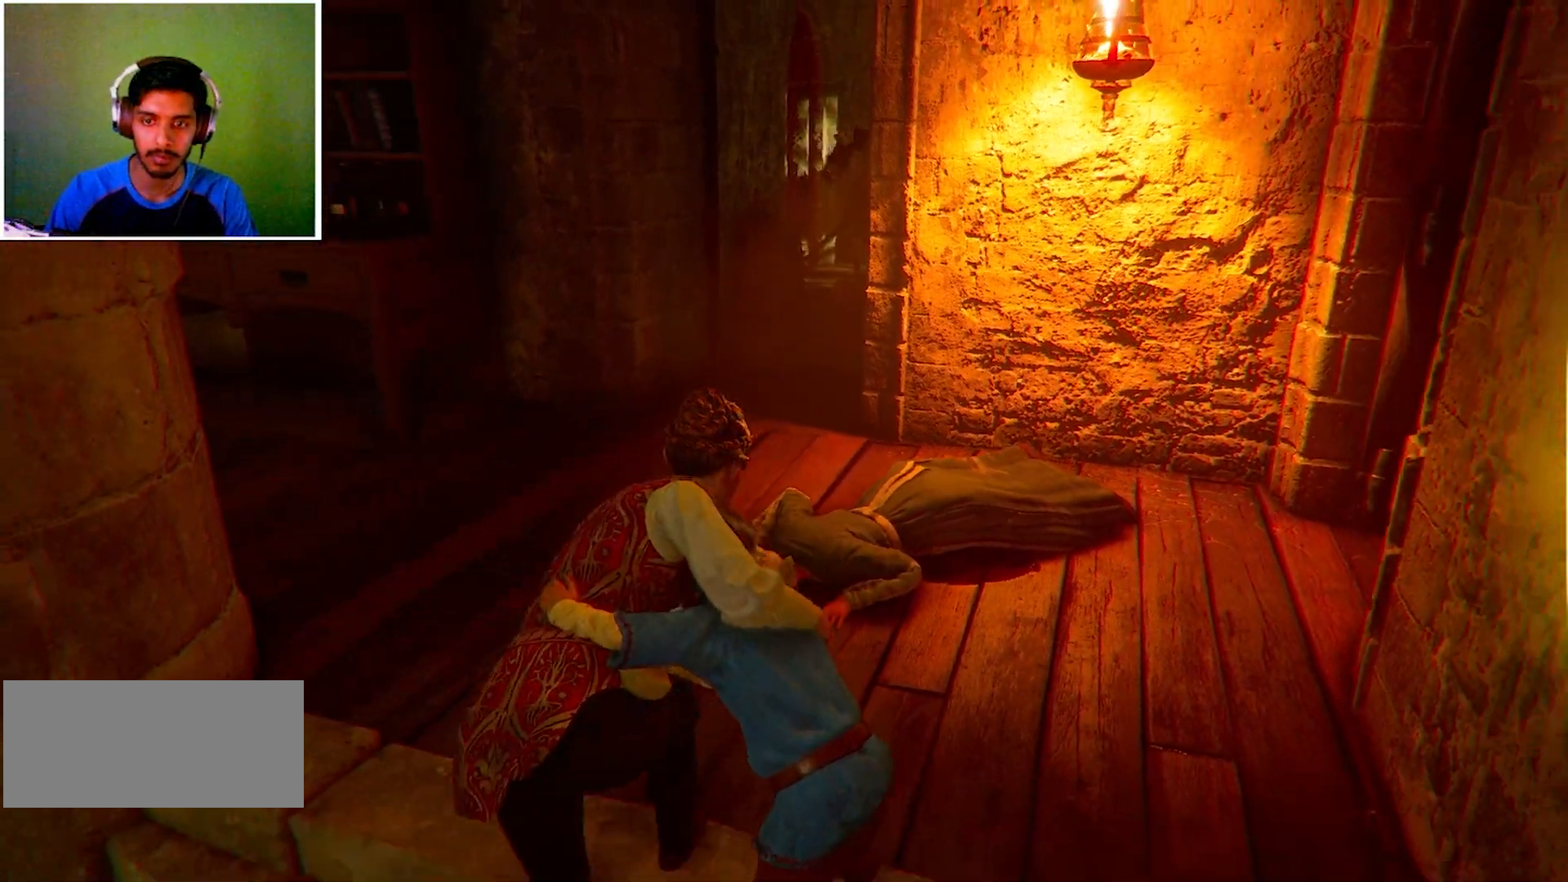
{"keys": ["a", "s"], "mouse": [], "events": []}
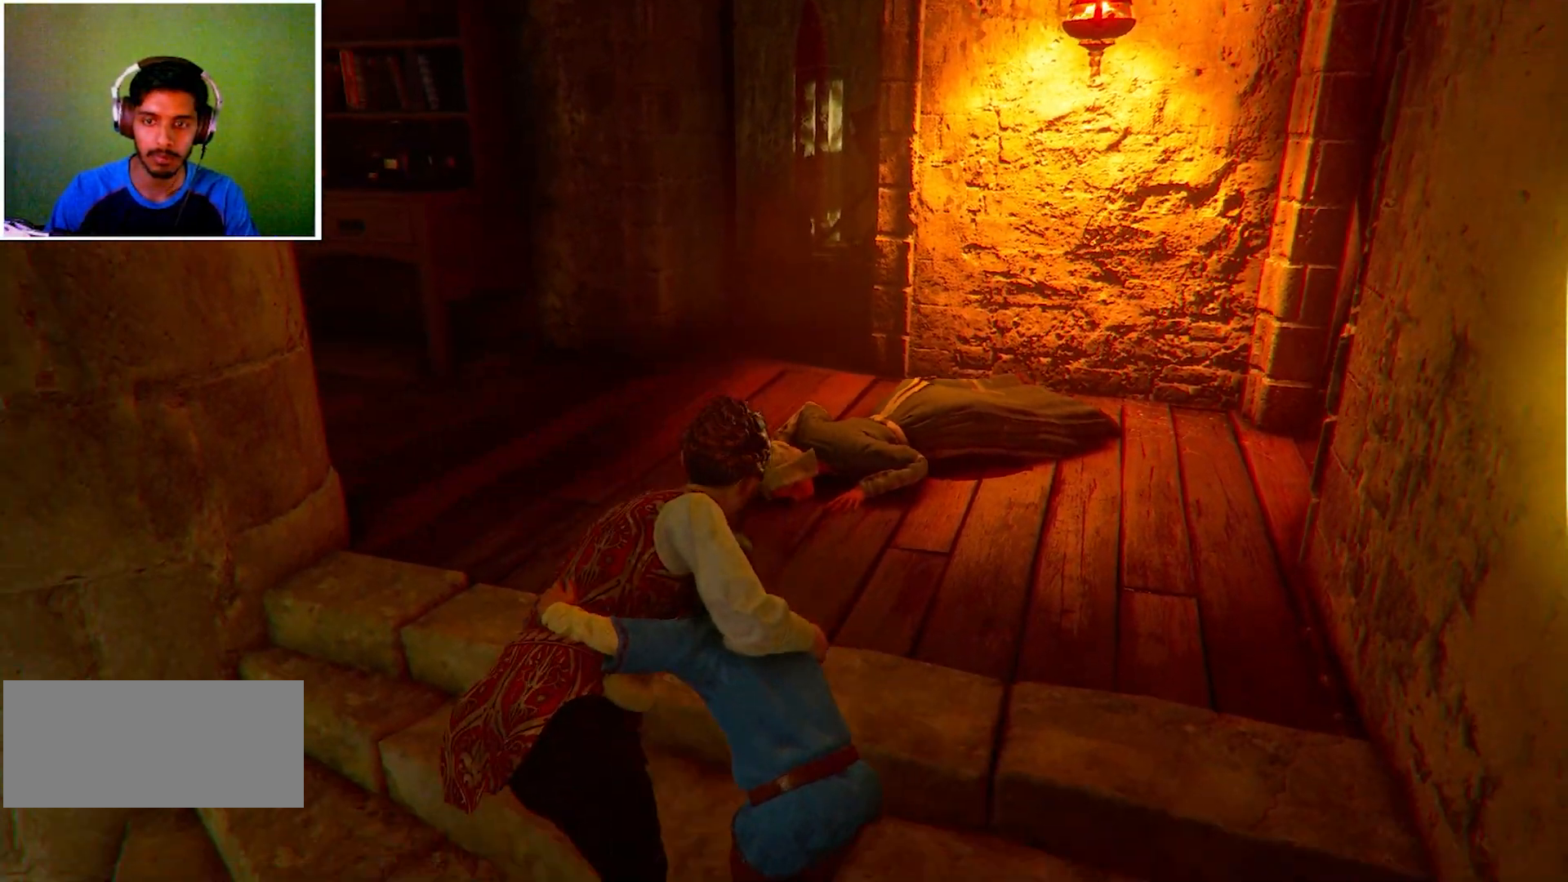
{"keys": ["a"], "mouse": [], "events": [[134, "s", "up"]]}
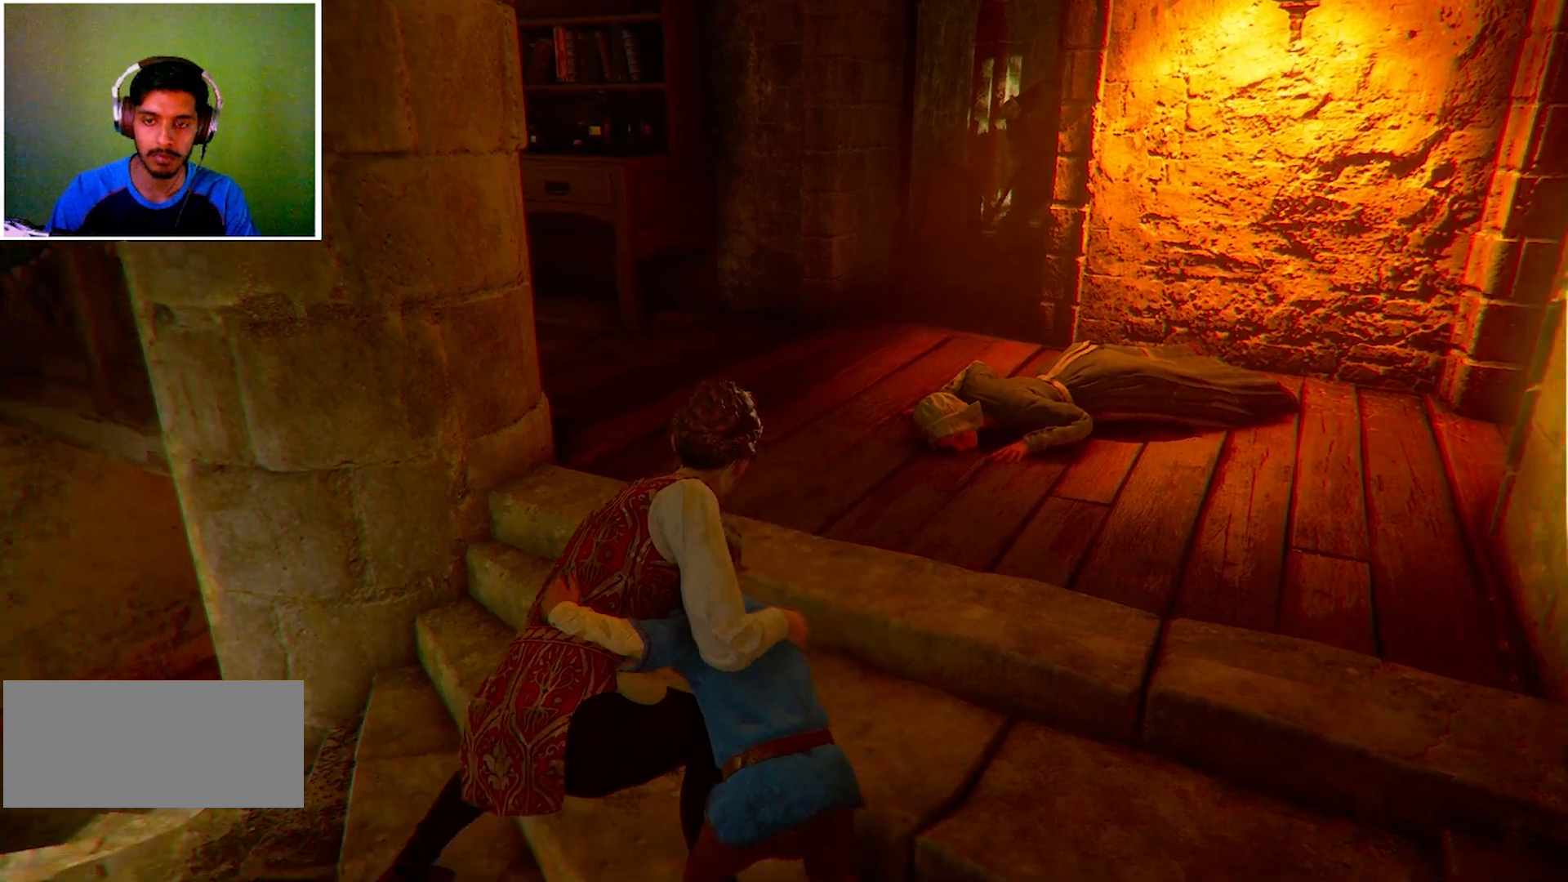
{"keys": ["a"], "mouse": [], "events": []}
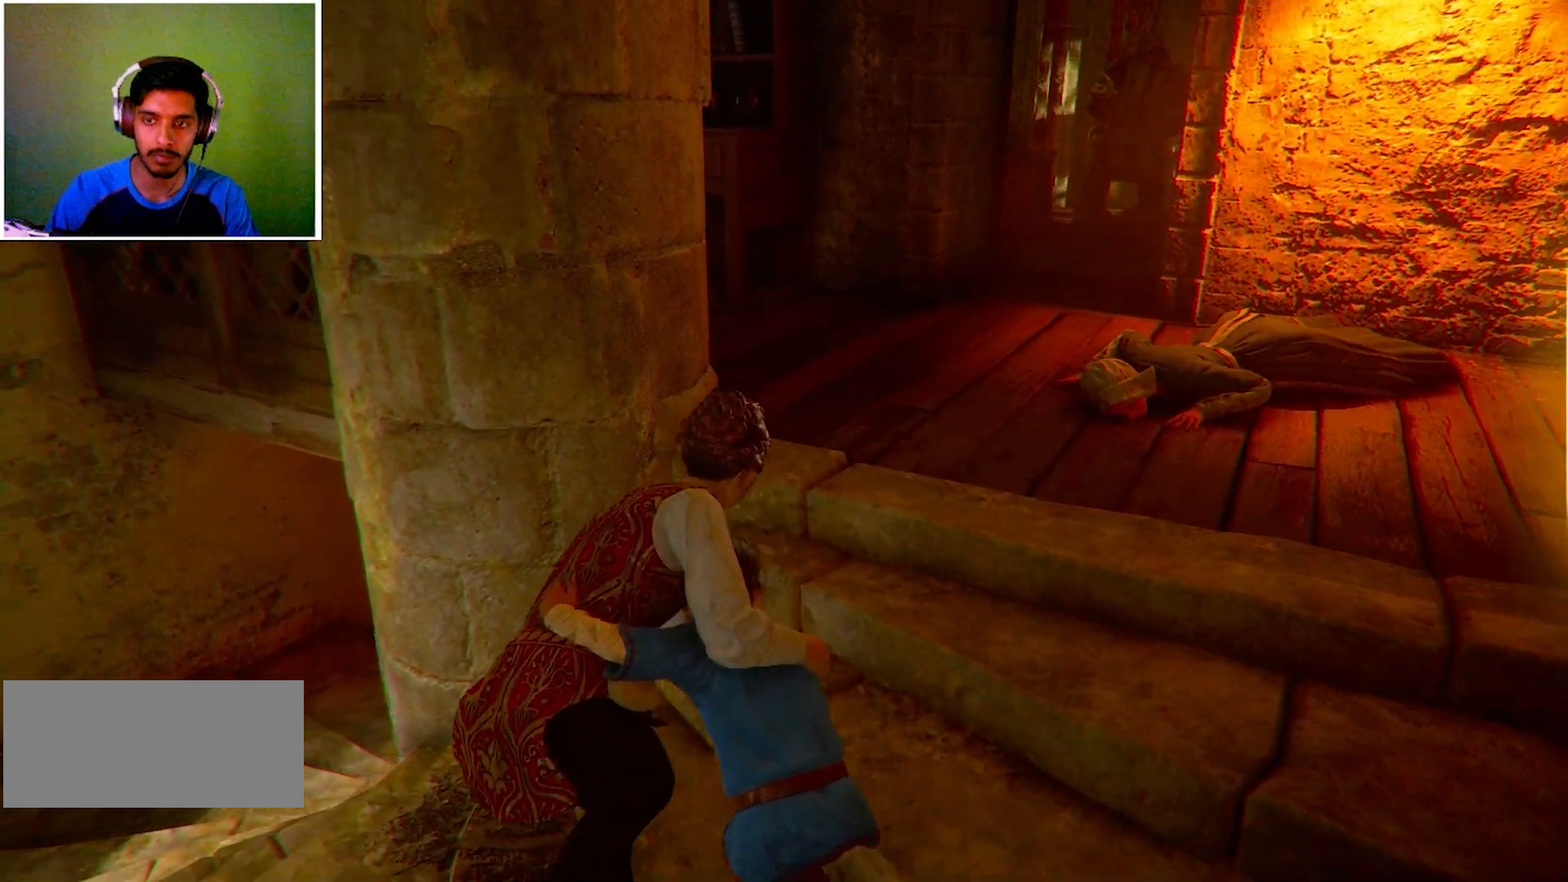
{"keys": ["a"], "mouse": [], "events": []}
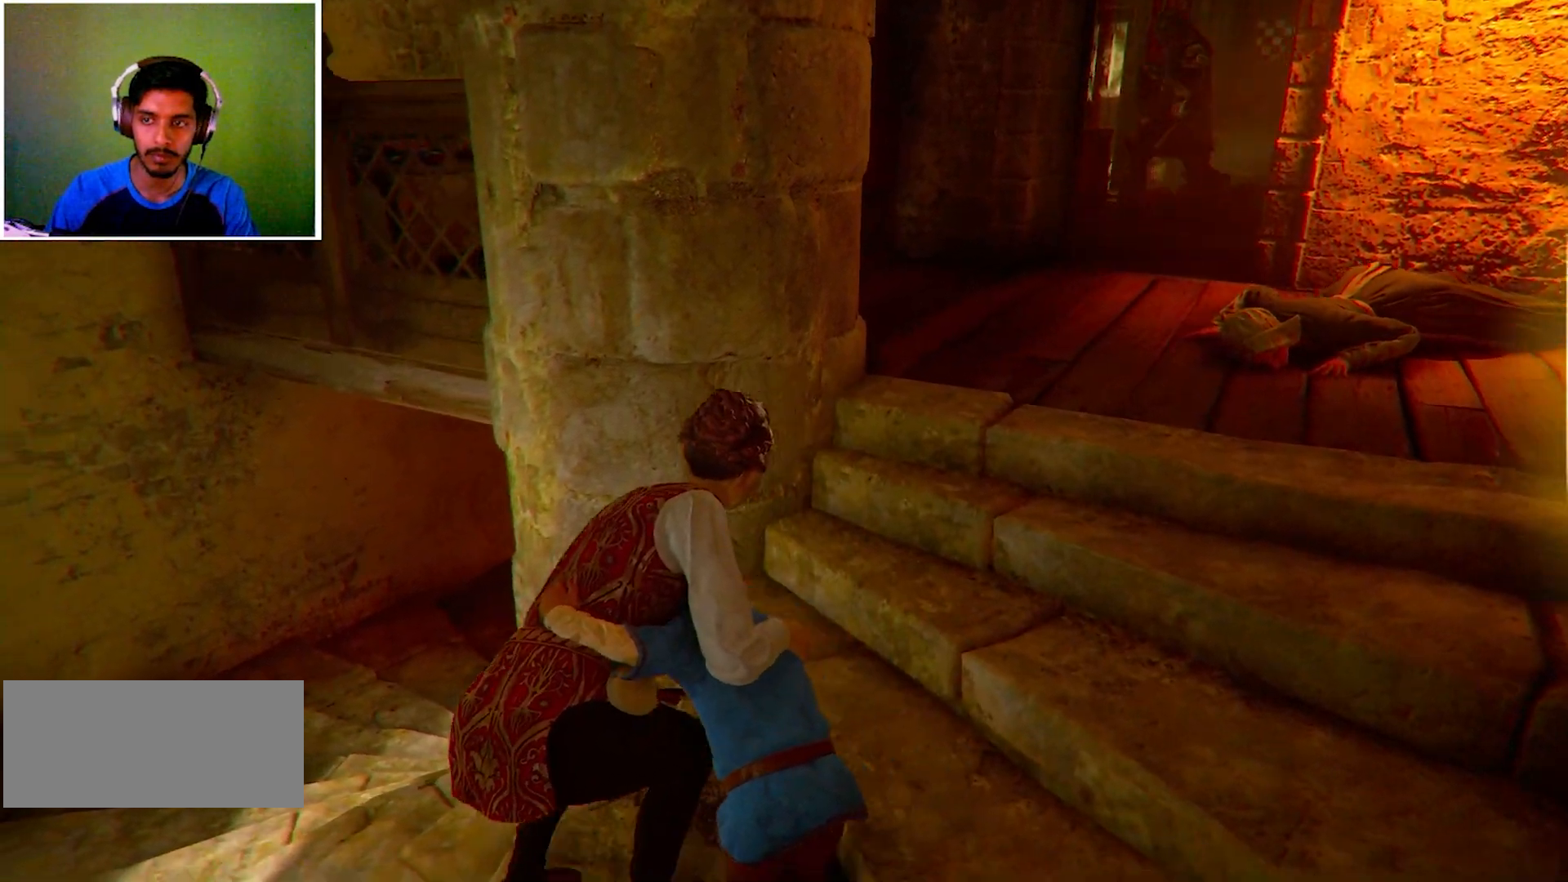
{"keys": ["a"], "mouse": [], "events": []}
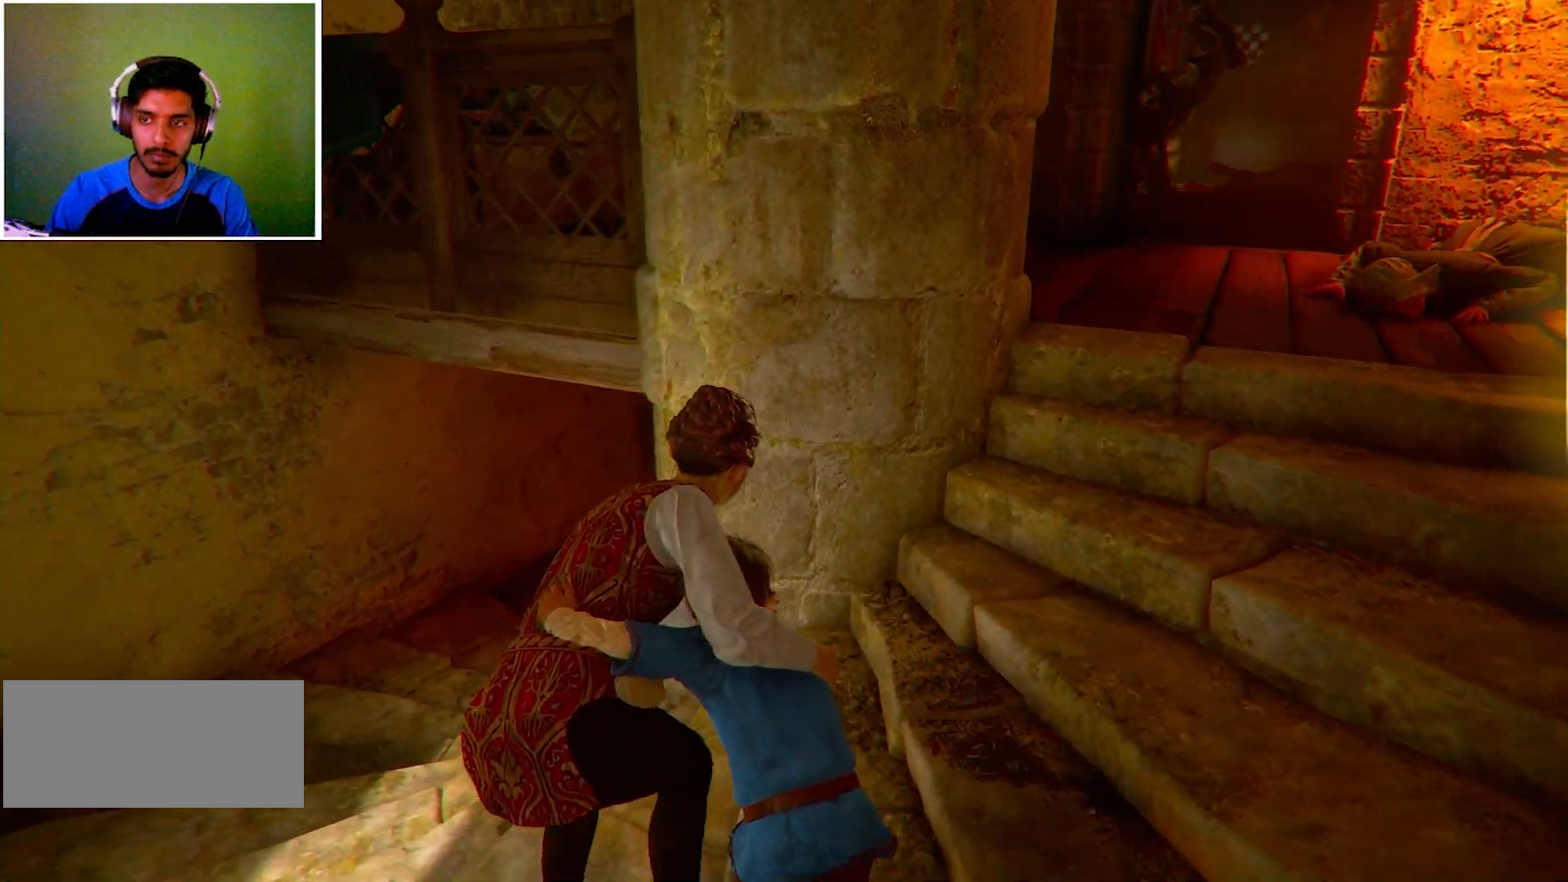
{"keys": ["a", "w"], "mouse": [], "events": [[300, "w", "down"]]}
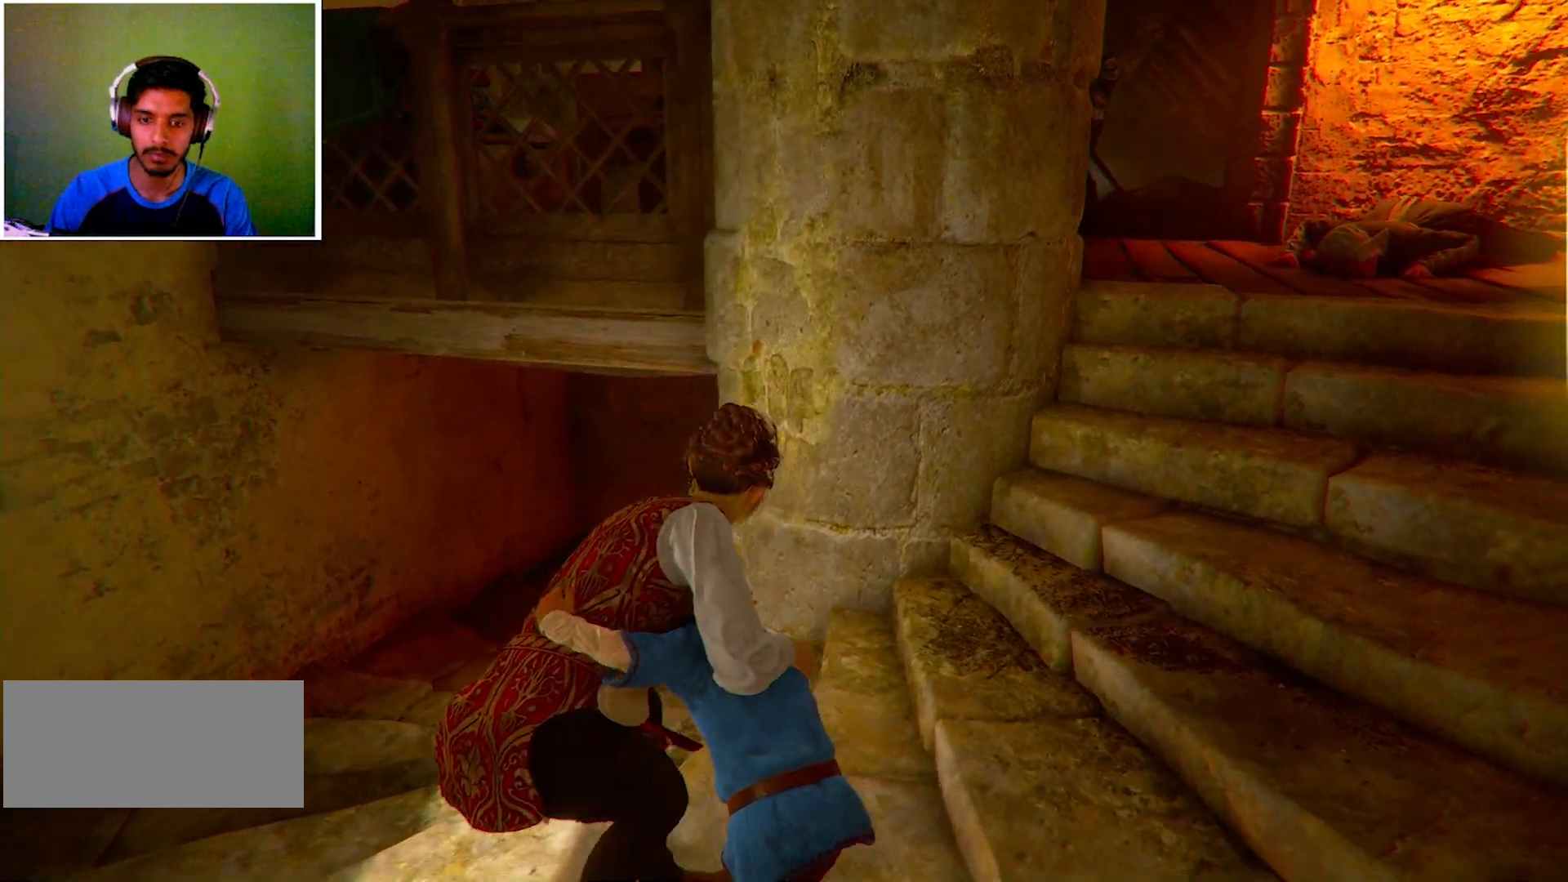
{"keys": ["a", "w"], "mouse": [], "events": []}
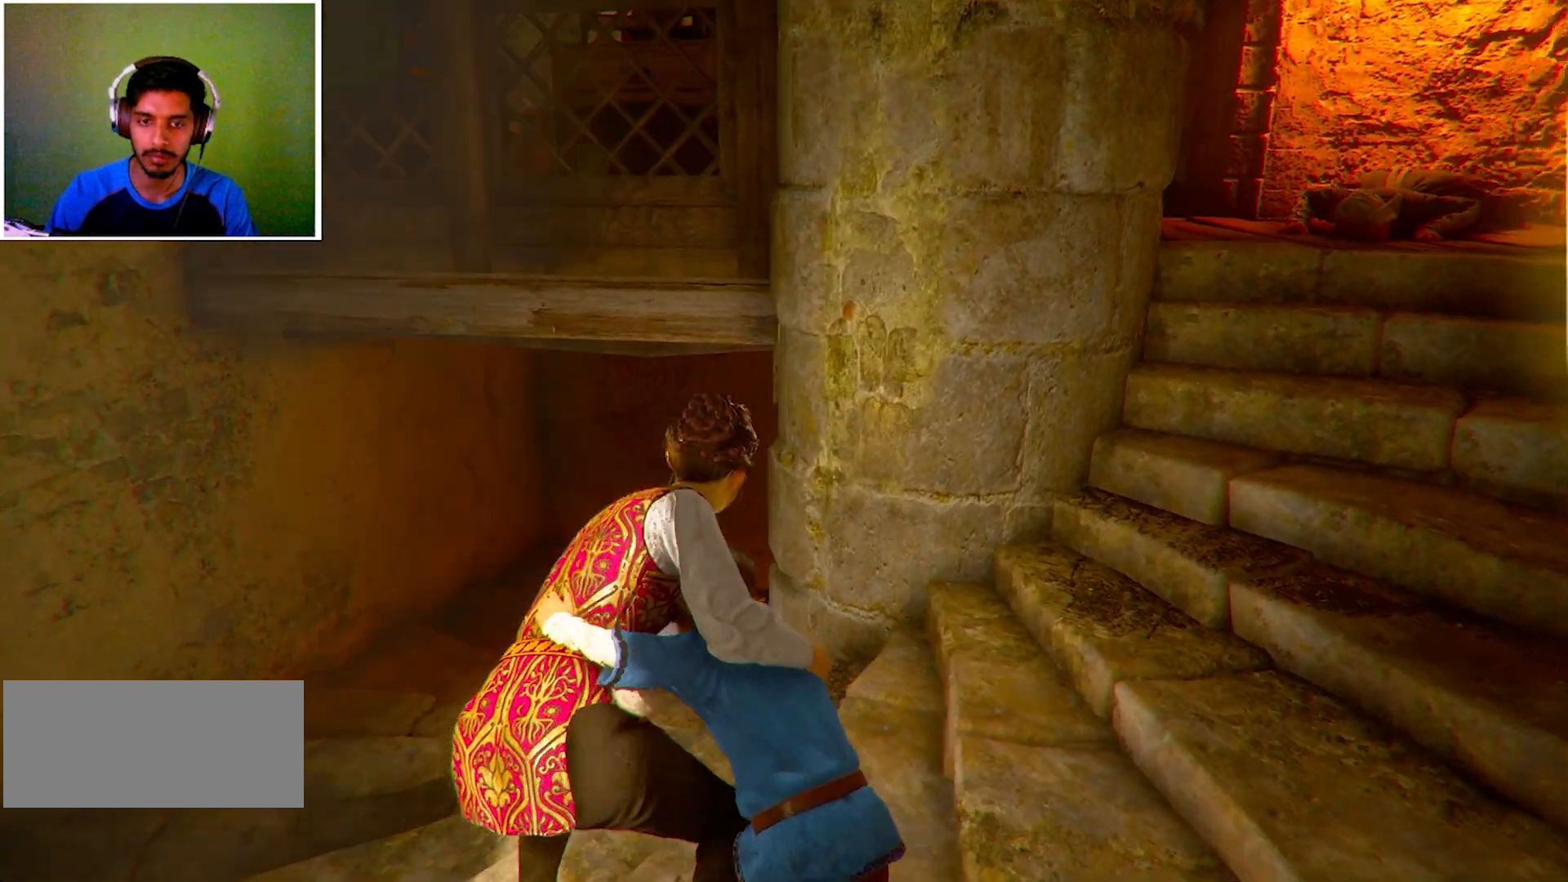
{"keys": ["a", "w"], "mouse": [], "events": []}
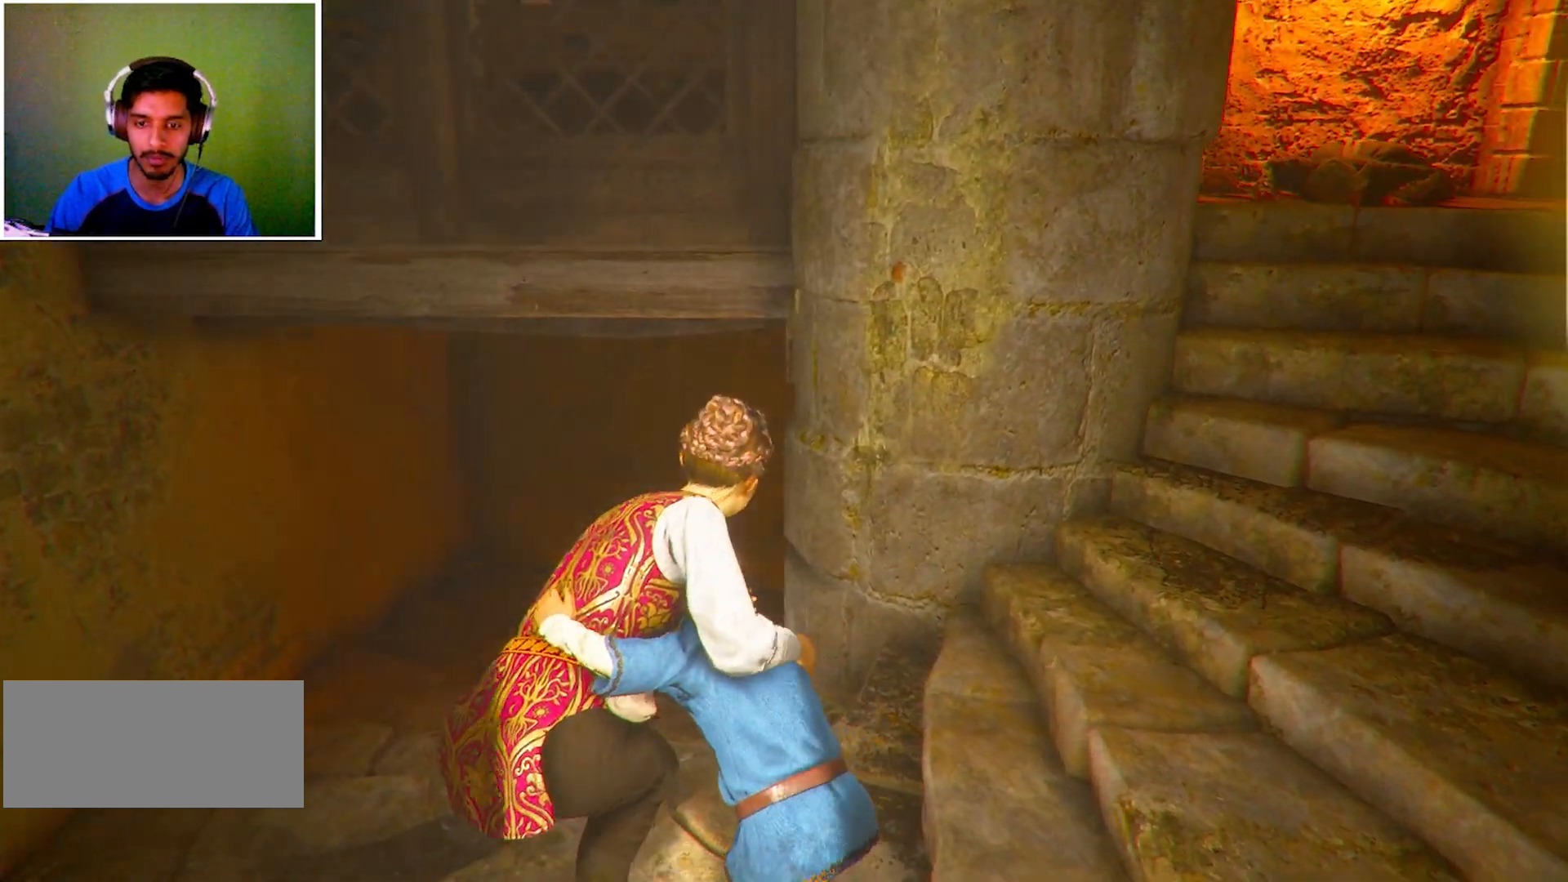
{"keys": ["a", "w"], "mouse": [], "events": []}